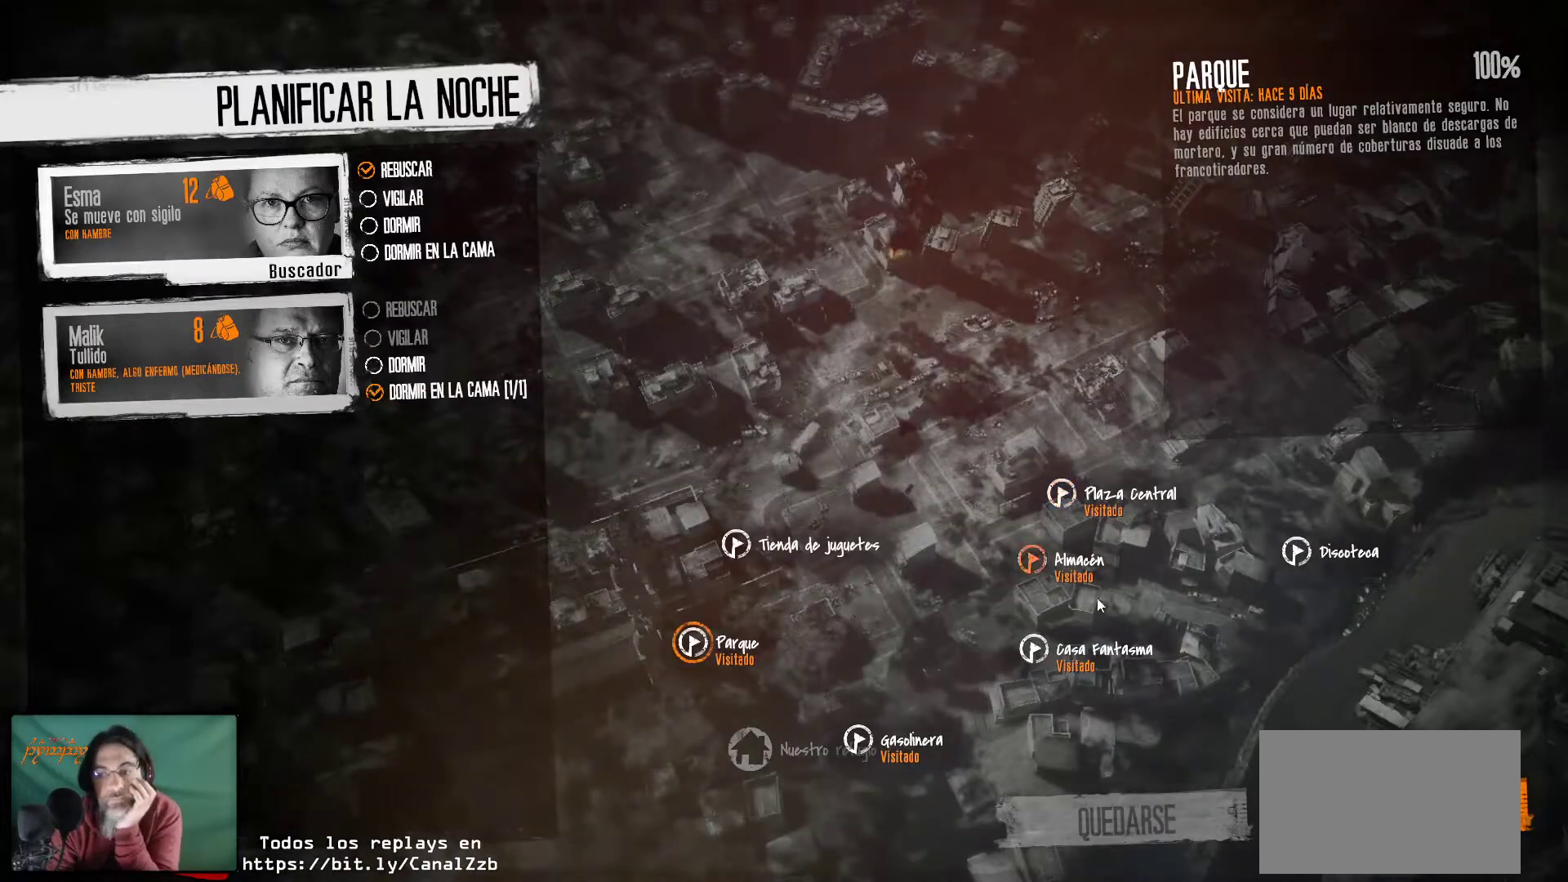
Gameplay with keyboard and mouse; each line is a JSON object with the keys and mouse buttons held at the frame after it. "events" lists presses ("down") and releases ("up") of "1", "2", "3", "4", "5", "a", "alt", "c", "caps_lock", "ctrl", "d", "e", "f", "g", "q", "r", "s", "shift", "space", "t", "tab", "v", "w", "x", "z", "mouse_left", "mouse_wheel" and "mouse_right" between this image and that frame as [ms after this image, input, new state], when the widget could be followed in between. "mouse_left", "mouse_wheel", "mouse_right" = the "left", "wheel", "right" buttons of the "mouse" list. No other keys are recorded. "wheel" means that the mouse wheel is clicked or scrolled. "mouse_move" is the direction in which the mouse moves at that frame (one of eight, or "still"), when it could be read.
{"keys": [], "mouse": [], "mouse_move": "still", "events": []}
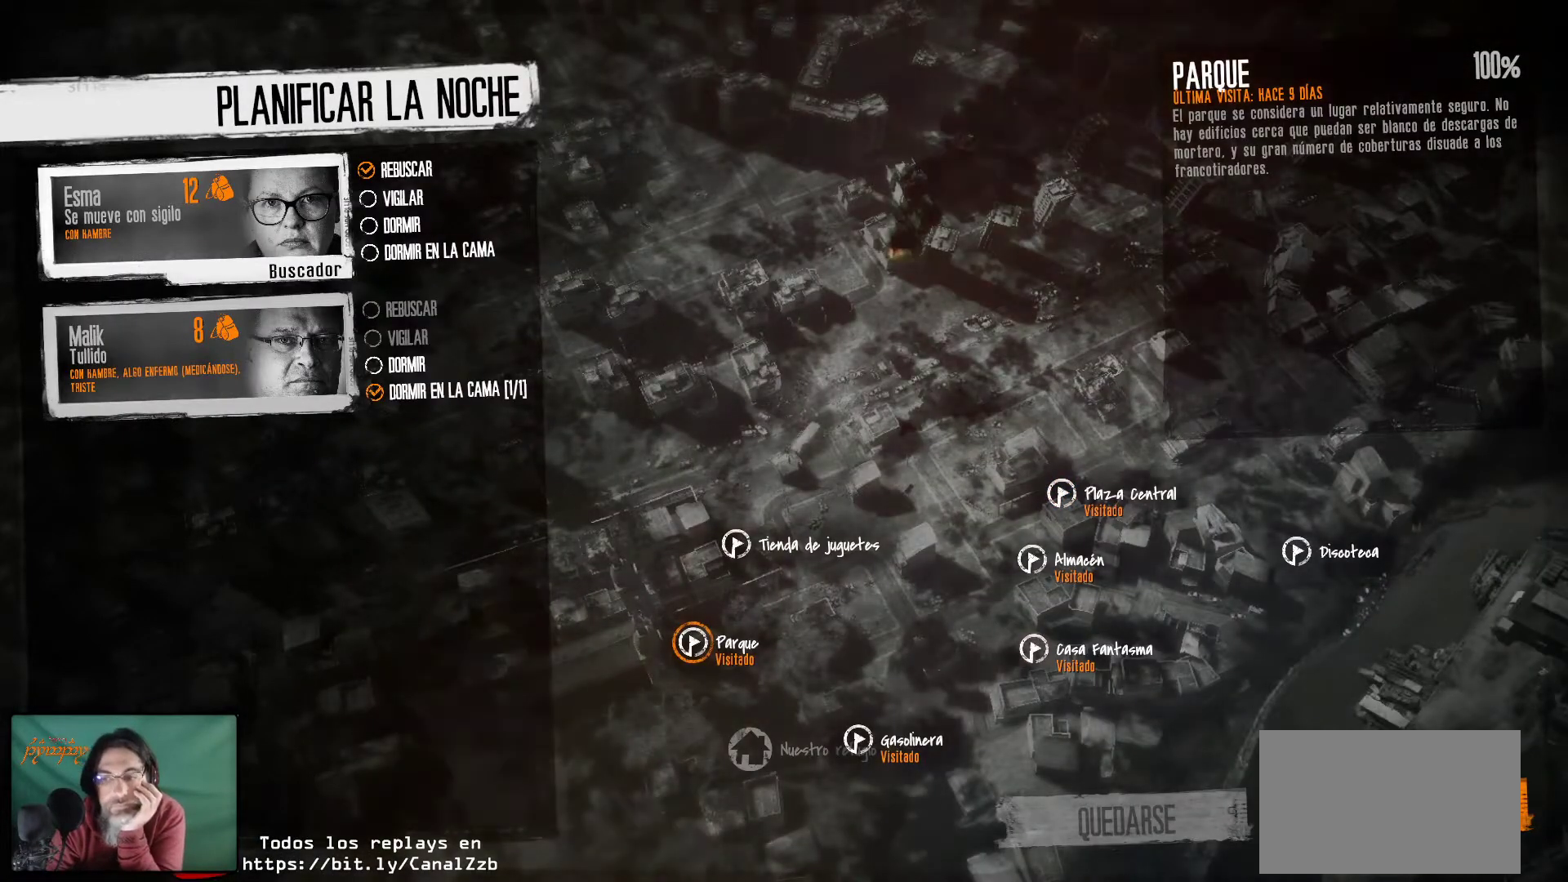
{"keys": [], "mouse": [], "mouse_move": "still", "events": []}
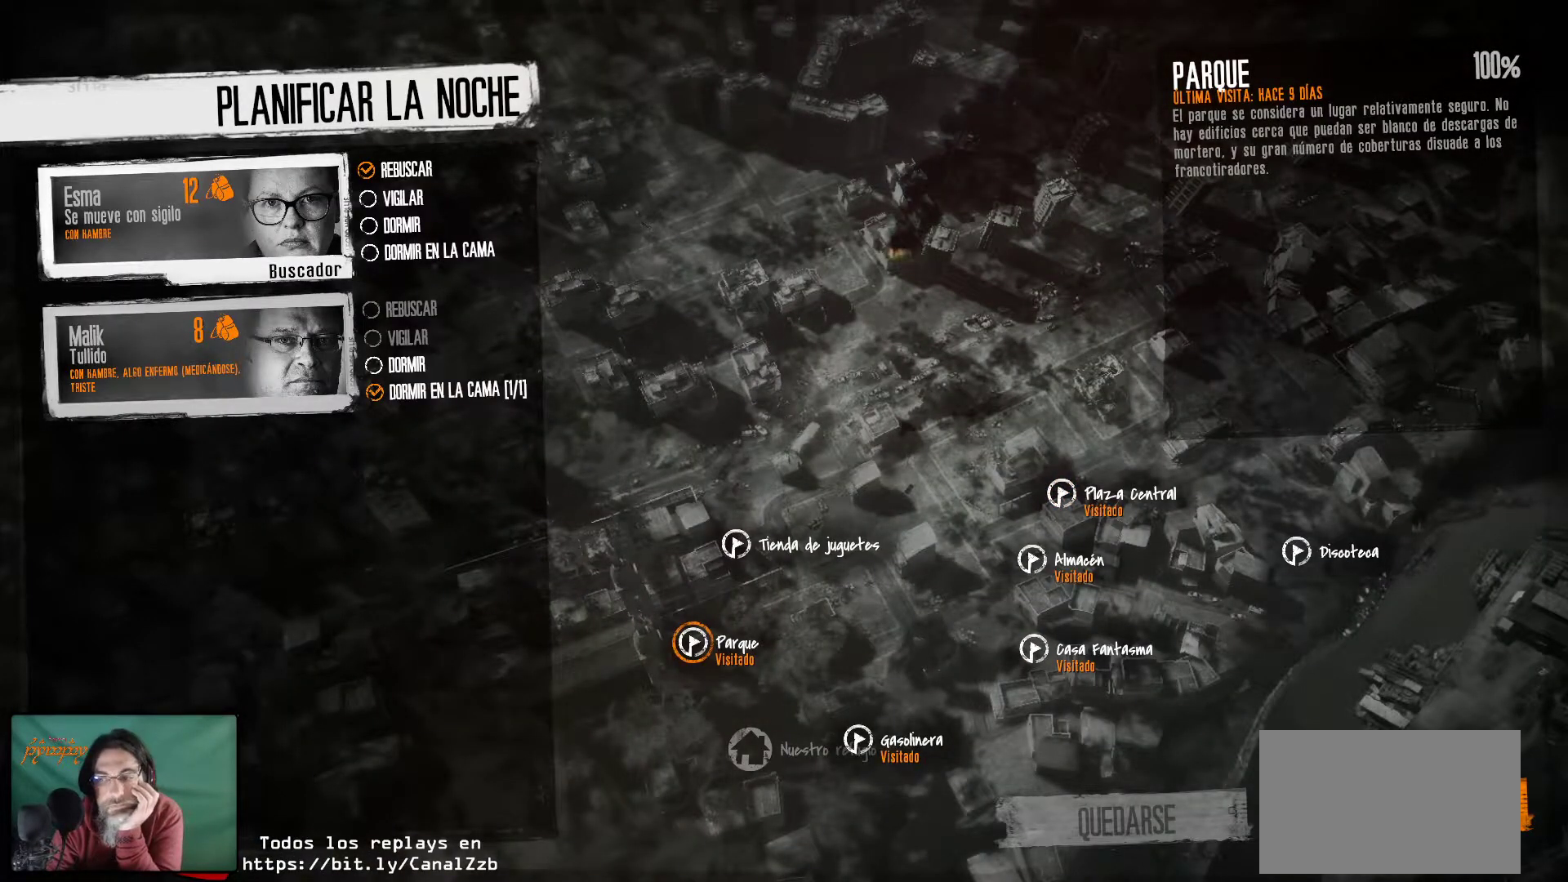
{"keys": [], "mouse": [], "mouse_move": "up", "events": []}
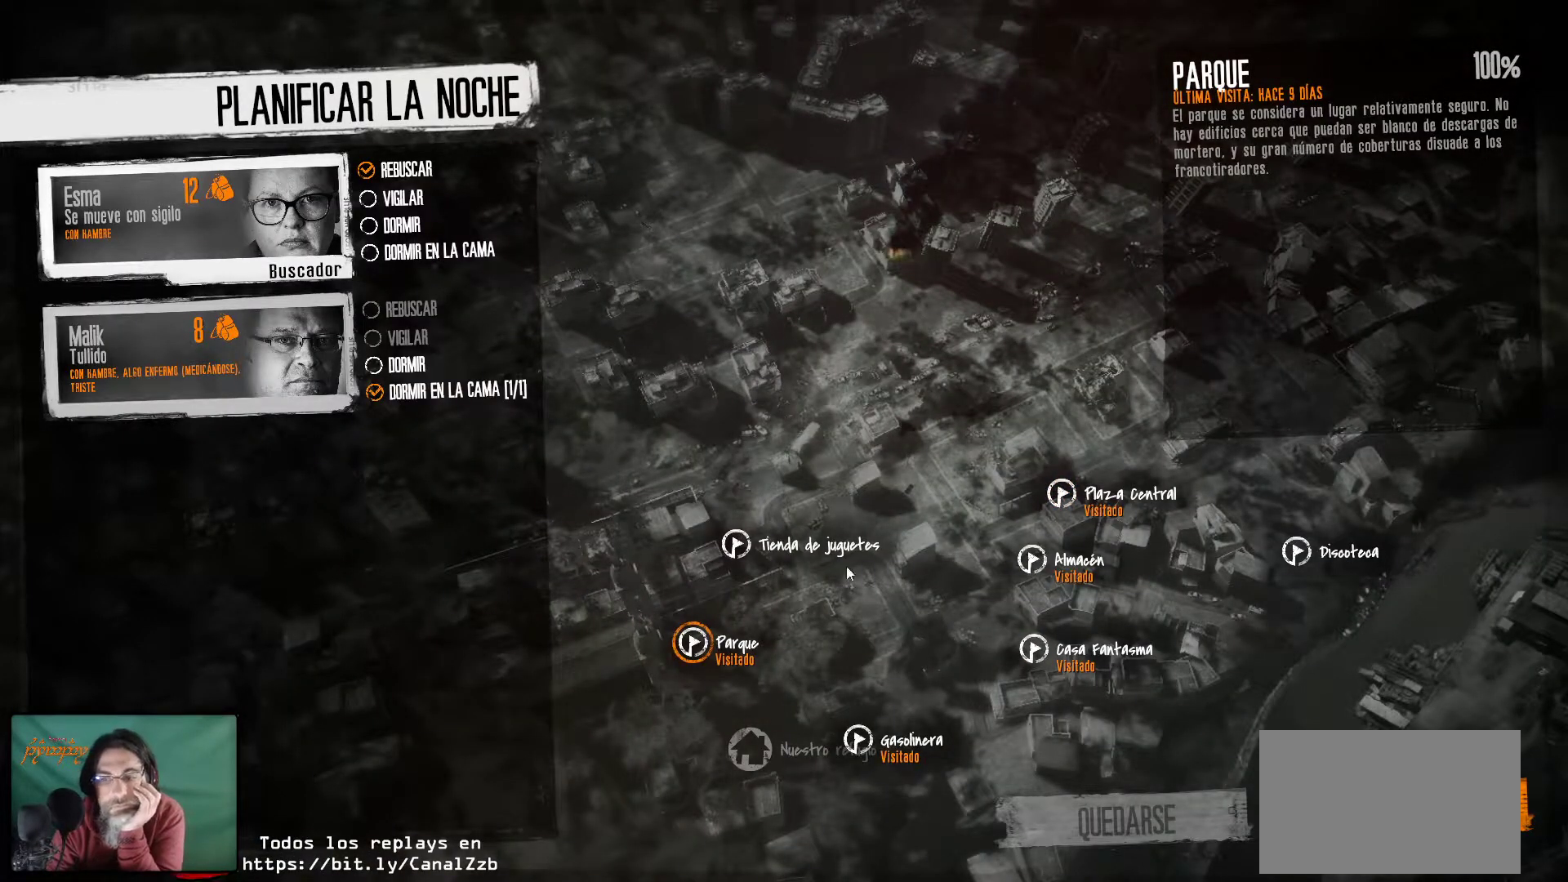
{"keys": [], "mouse": [], "mouse_move": "still", "events": []}
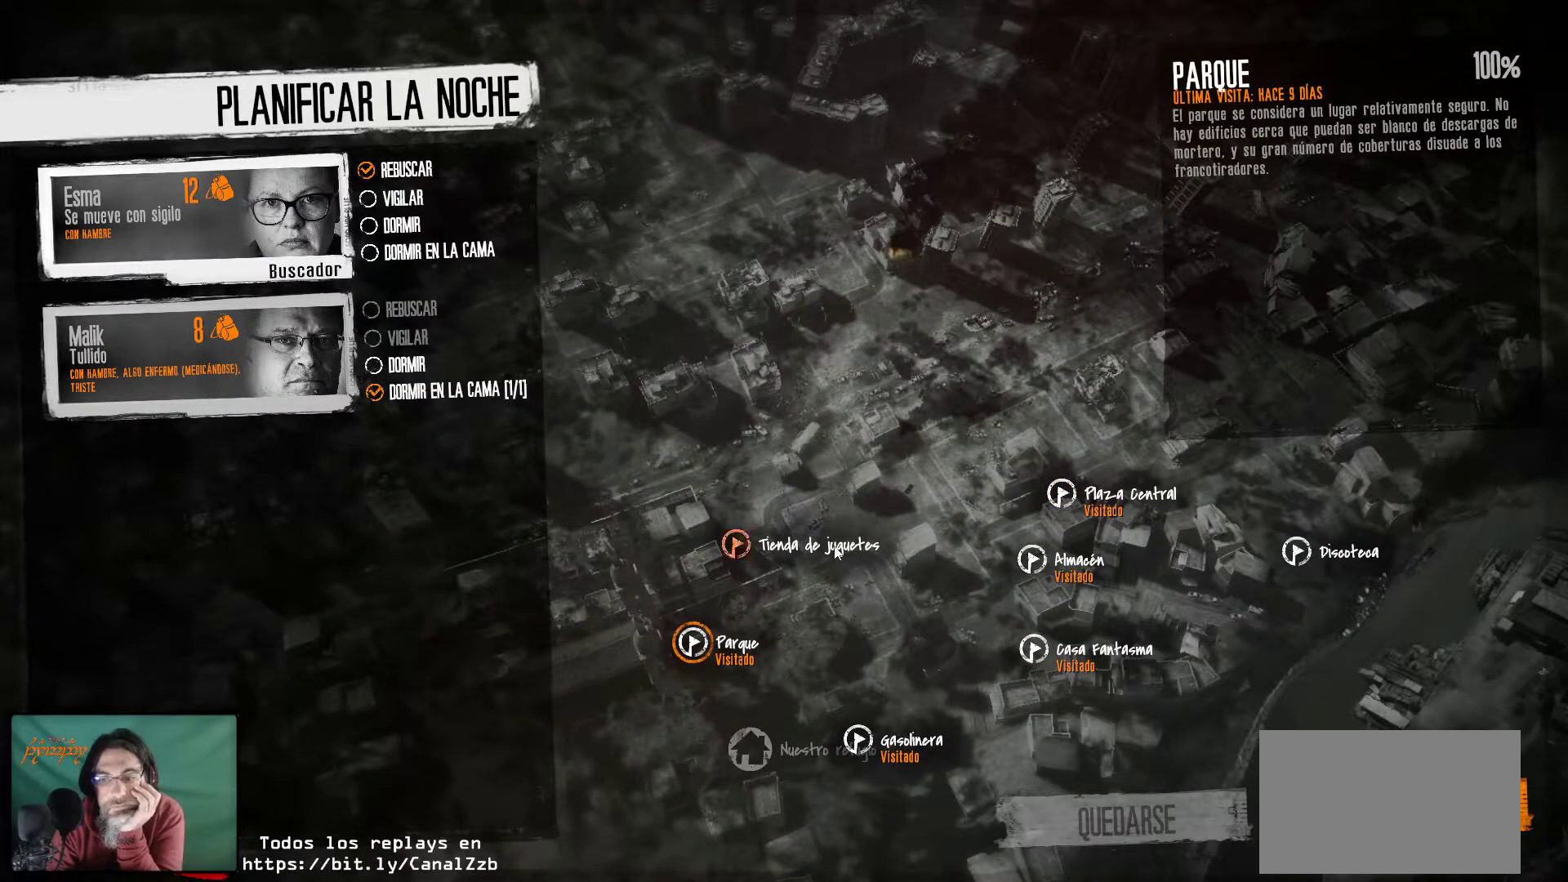
{"keys": [], "mouse": [], "mouse_move": "still", "events": [[367, "mouse_left", "down"], [467, "mouse_left", "up"]]}
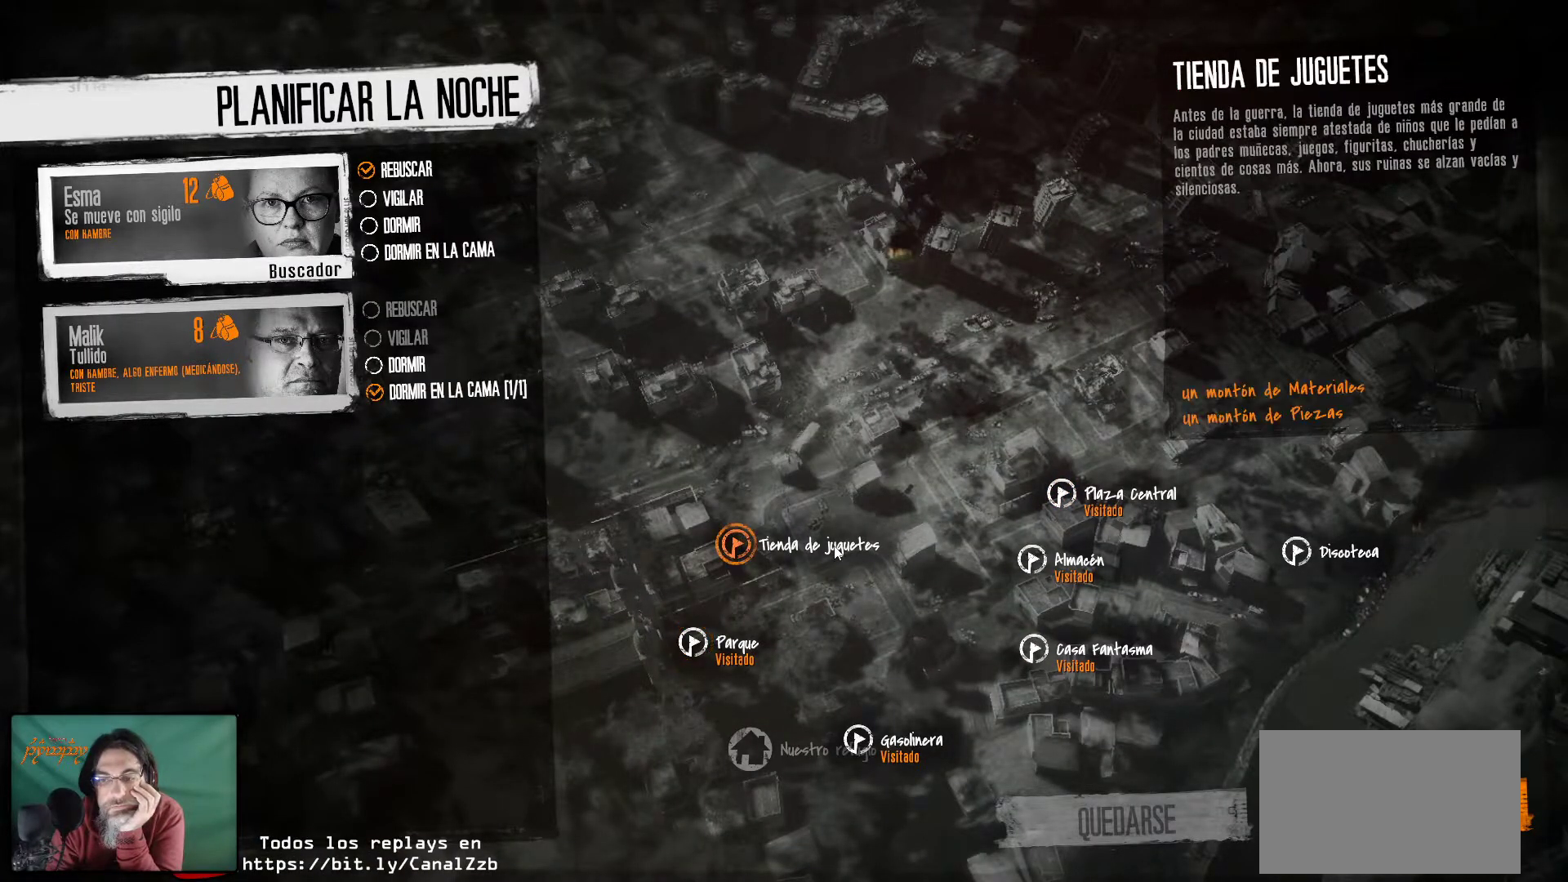
{"keys": [], "mouse": [], "mouse_move": "still", "events": []}
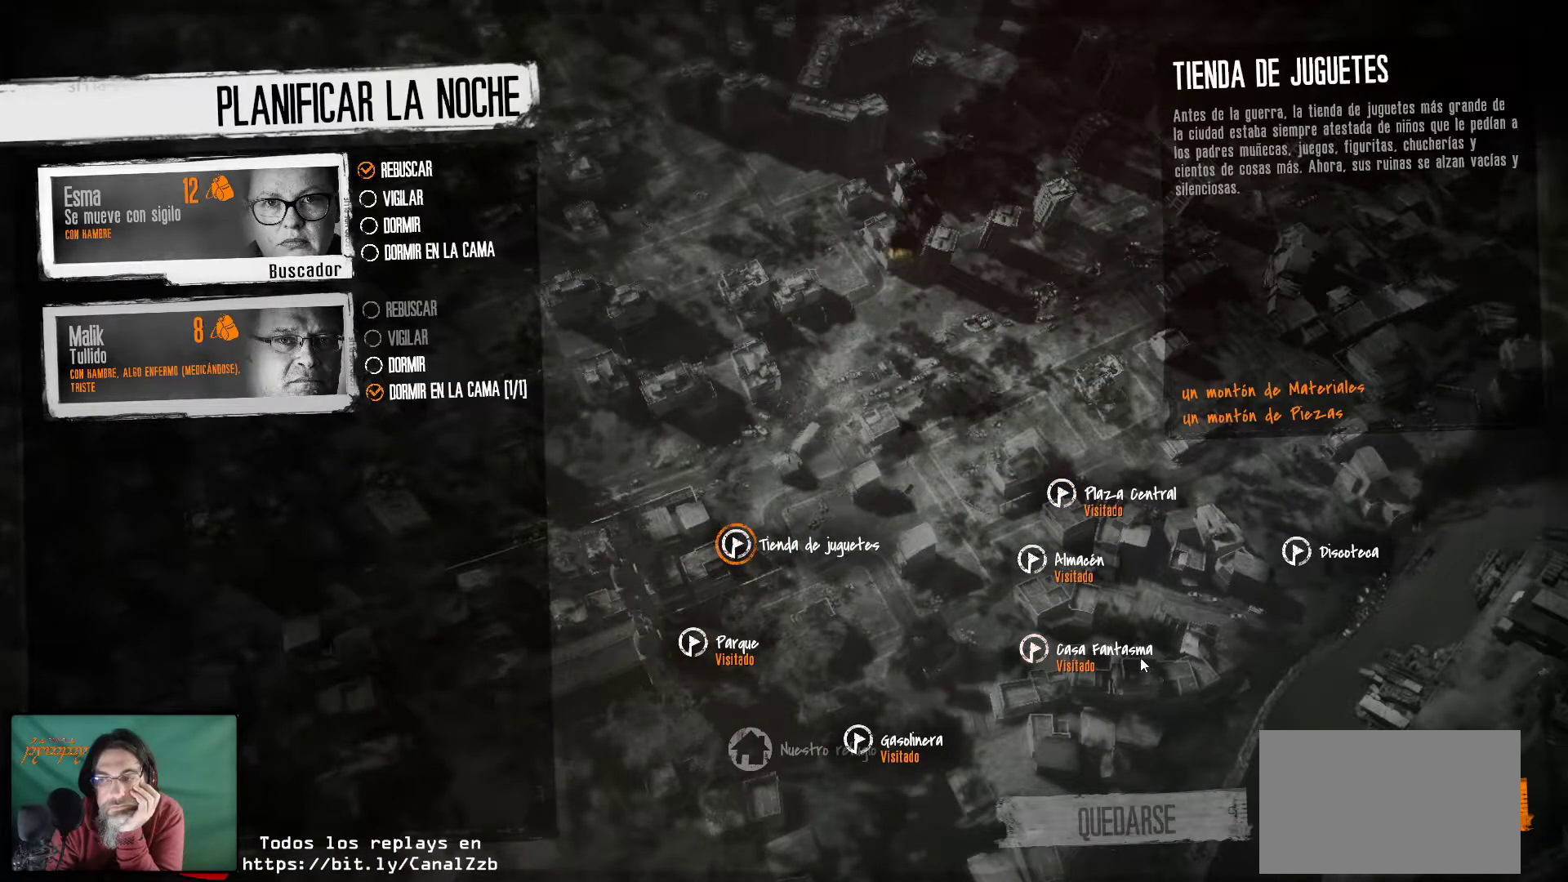
{"keys": [], "mouse": [], "mouse_move": "still", "events": [[217, "mouse_left", "down"], [350, "mouse_left", "up"]]}
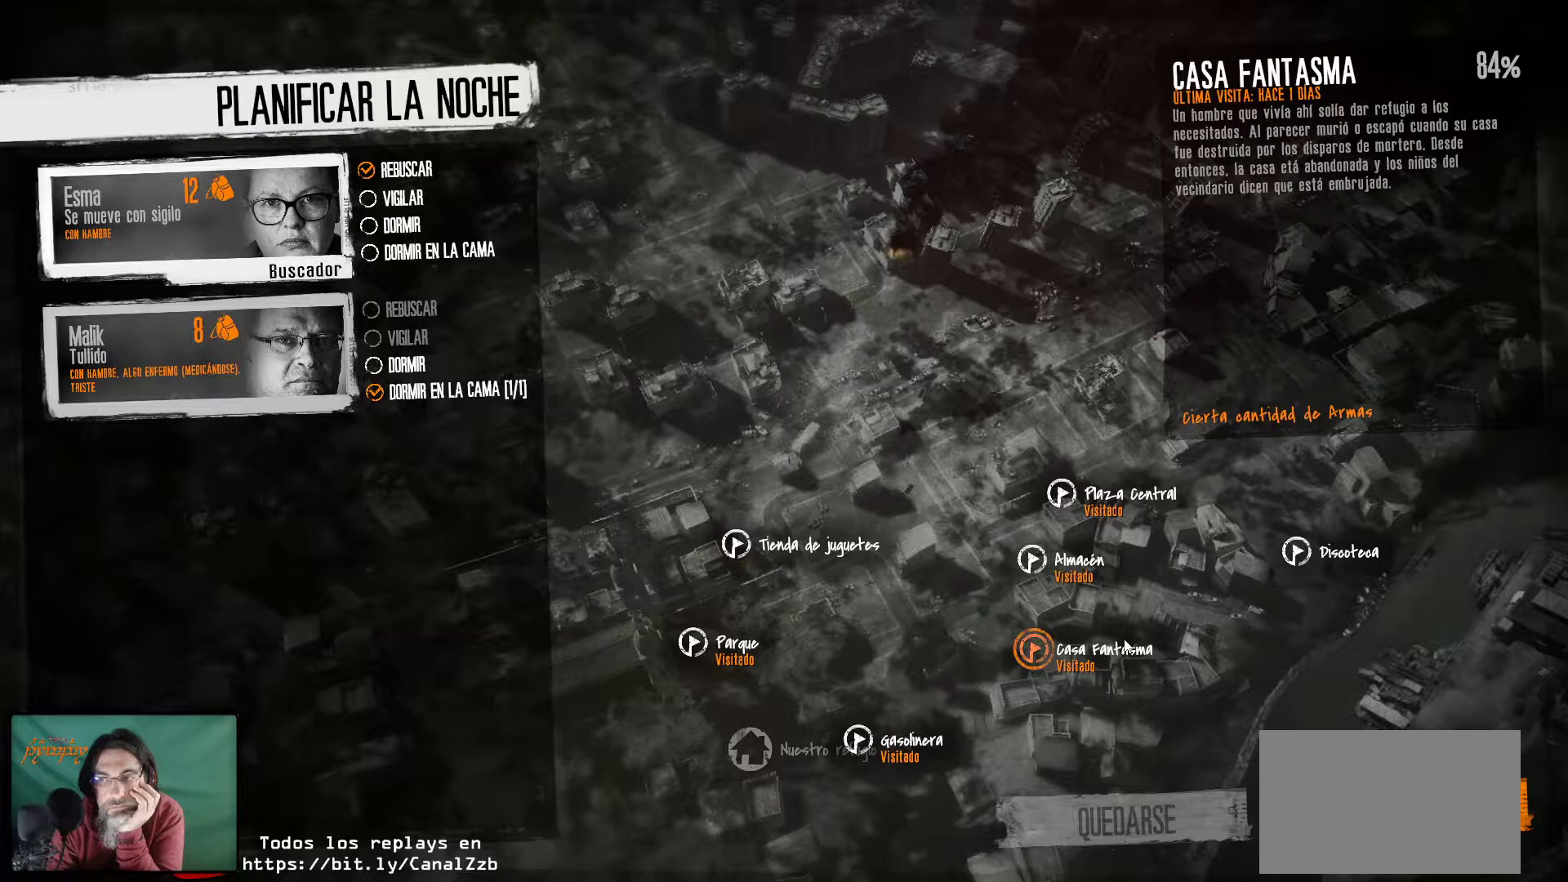
{"keys": [], "mouse": [], "mouse_move": "up-left", "events": []}
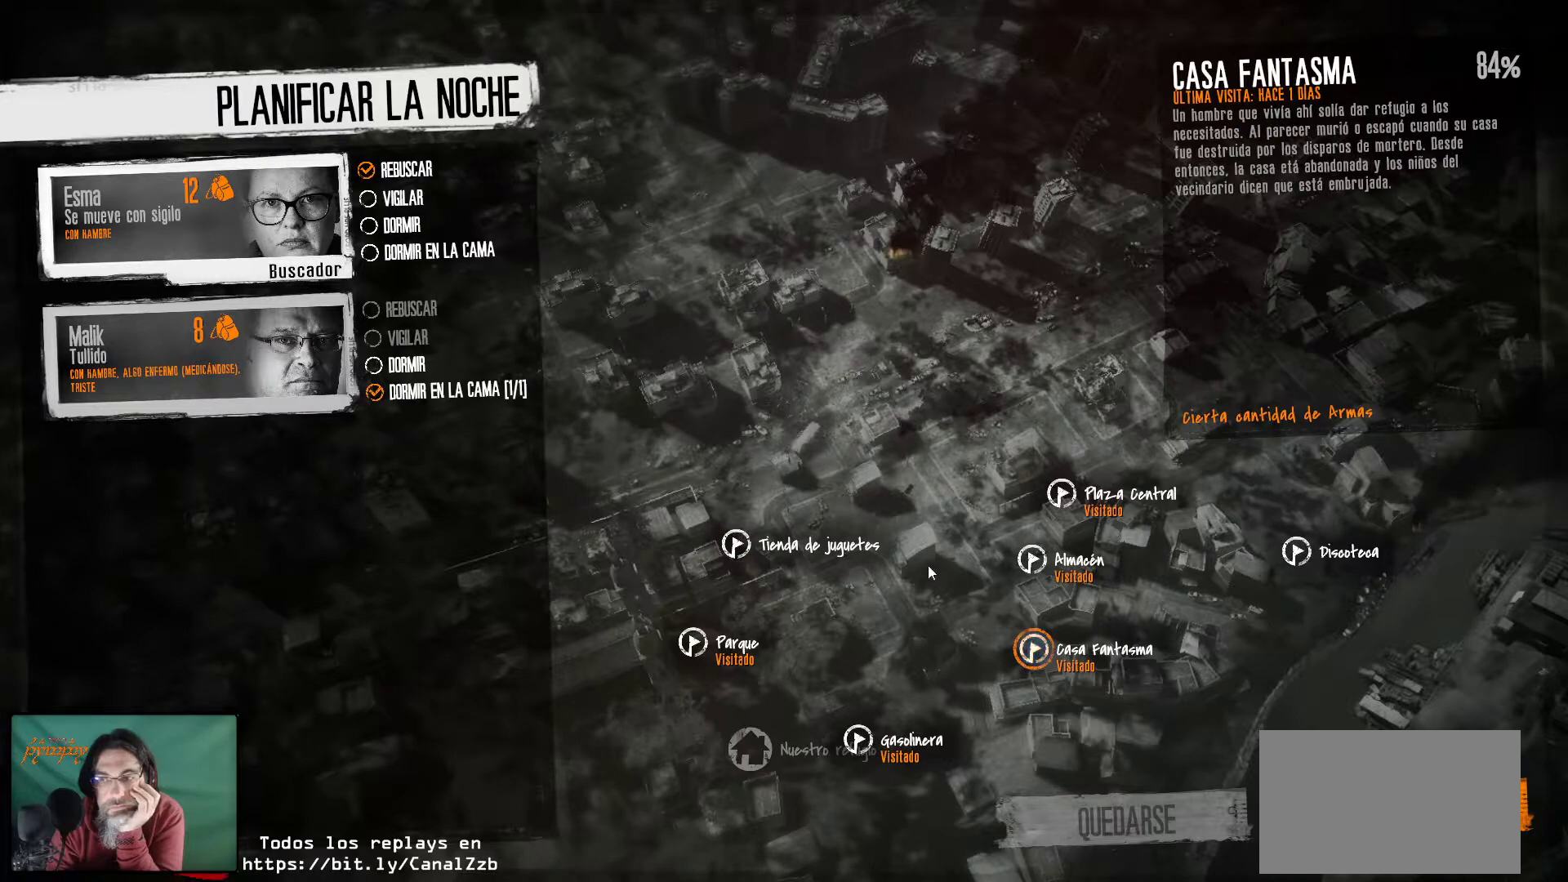
{"keys": [], "mouse": [], "mouse_move": "still", "events": [[283, "mouse_left", "down"], [383, "mouse_left", "up"]]}
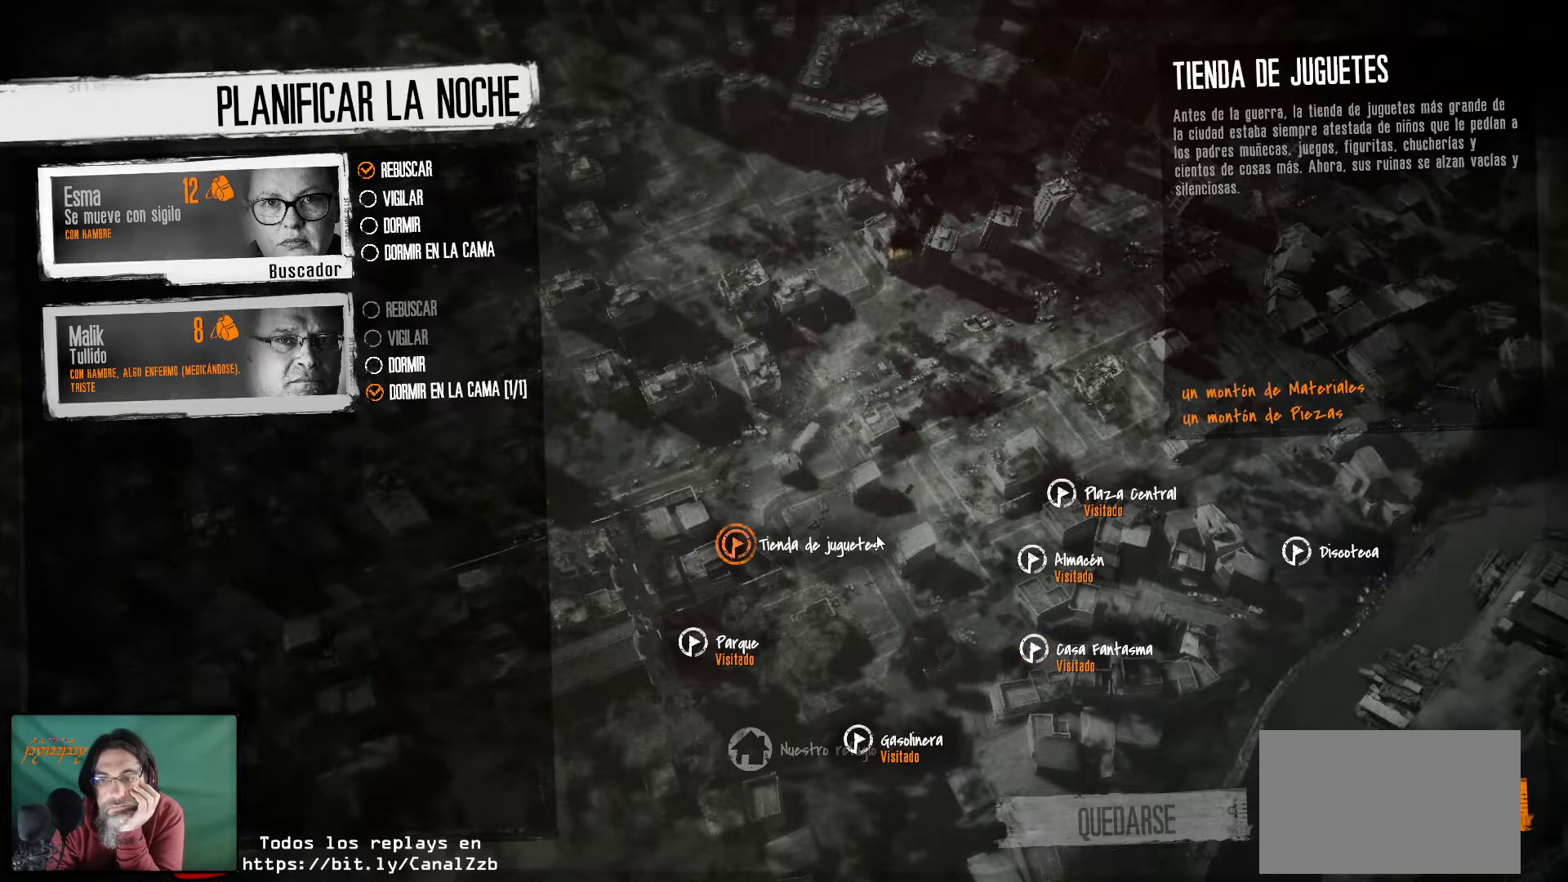
{"keys": [], "mouse": [], "mouse_move": "up-left", "events": []}
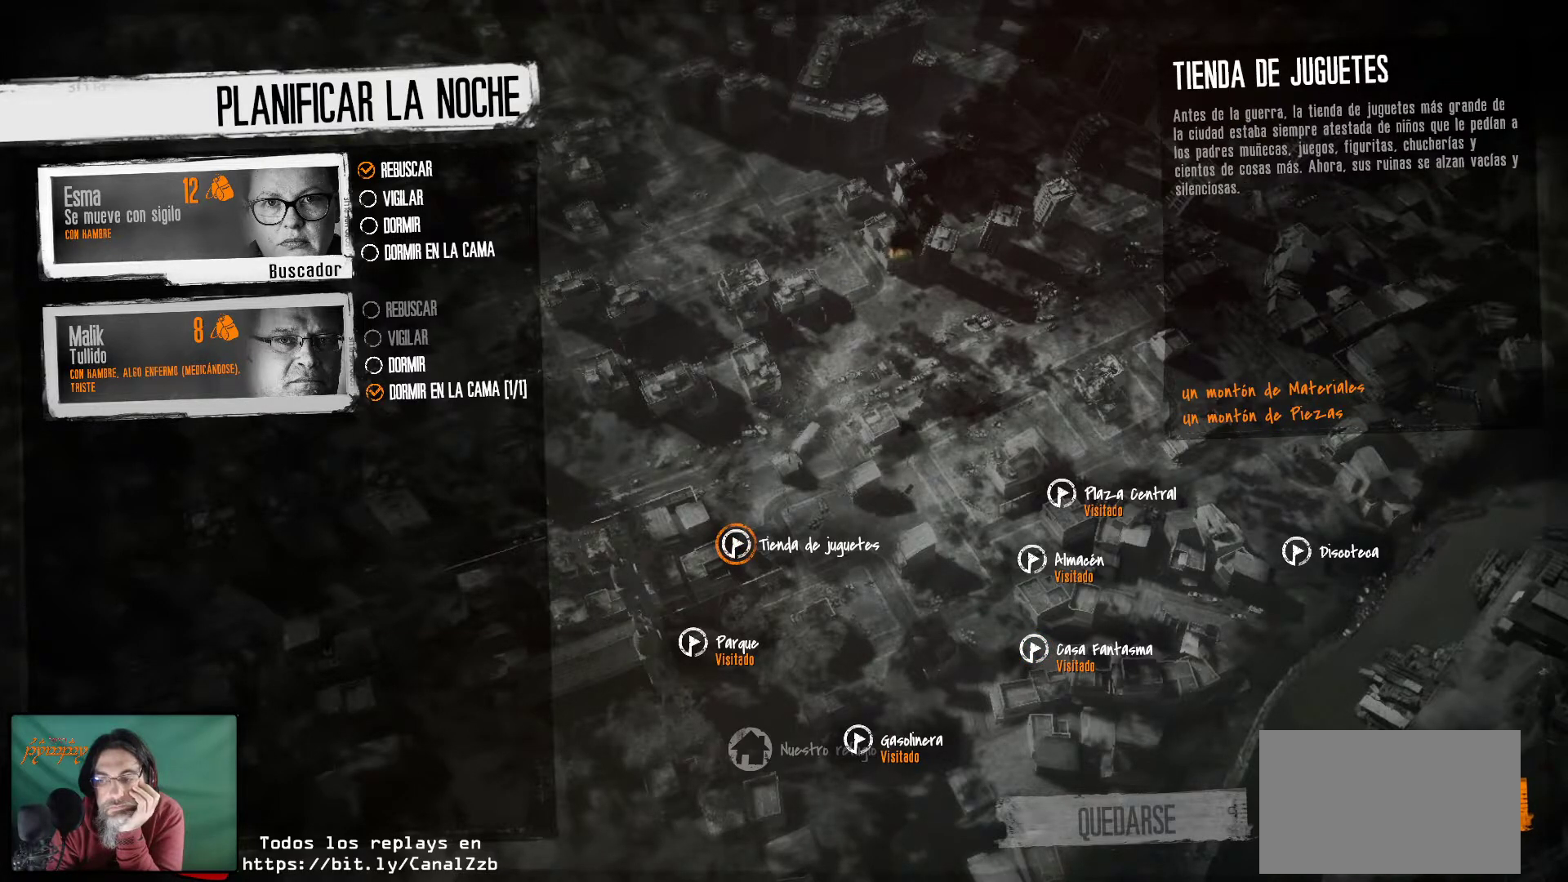
{"keys": [], "mouse": ["left"], "mouse_move": "still", "events": [[467, "mouse_left", "down"]]}
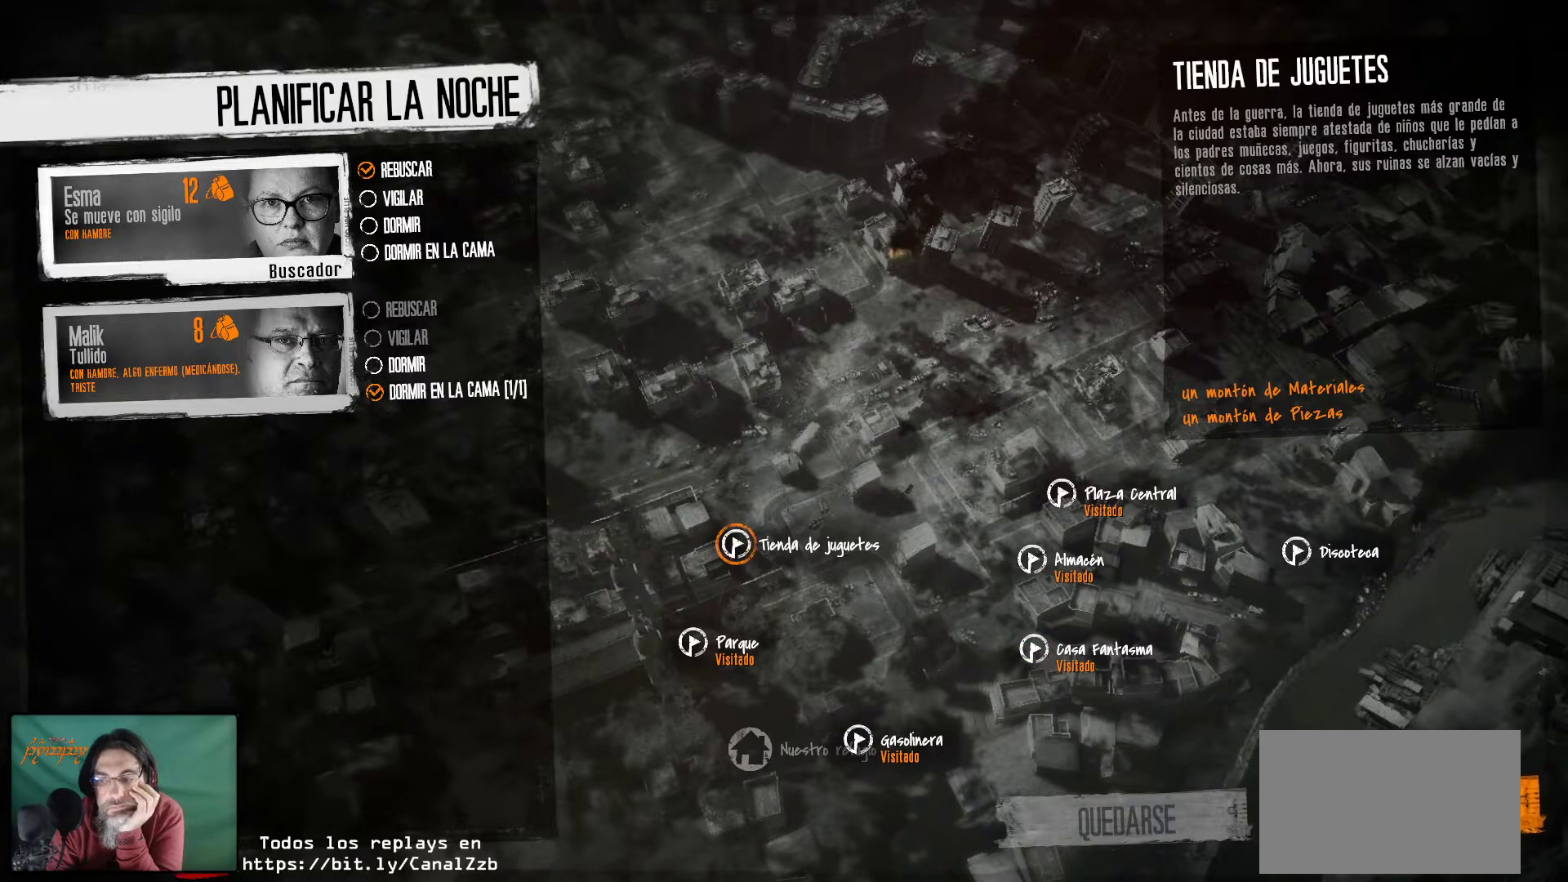
{"keys": [], "mouse": [], "mouse_move": "left", "events": [[100, "mouse_left", "up"]]}
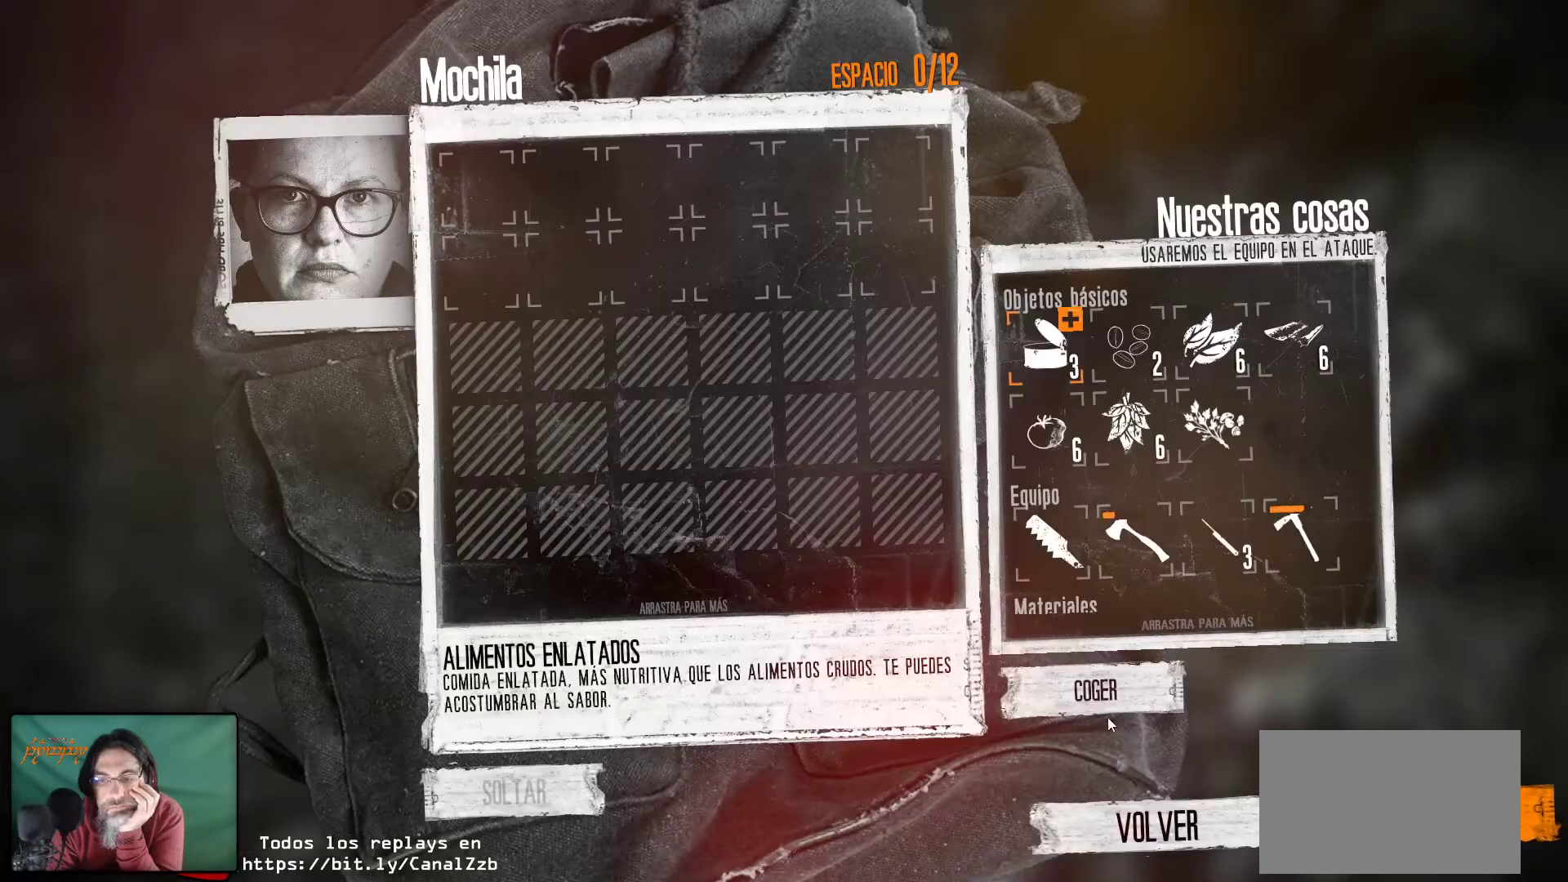
{"keys": [], "mouse": [], "mouse_move": "still", "events": []}
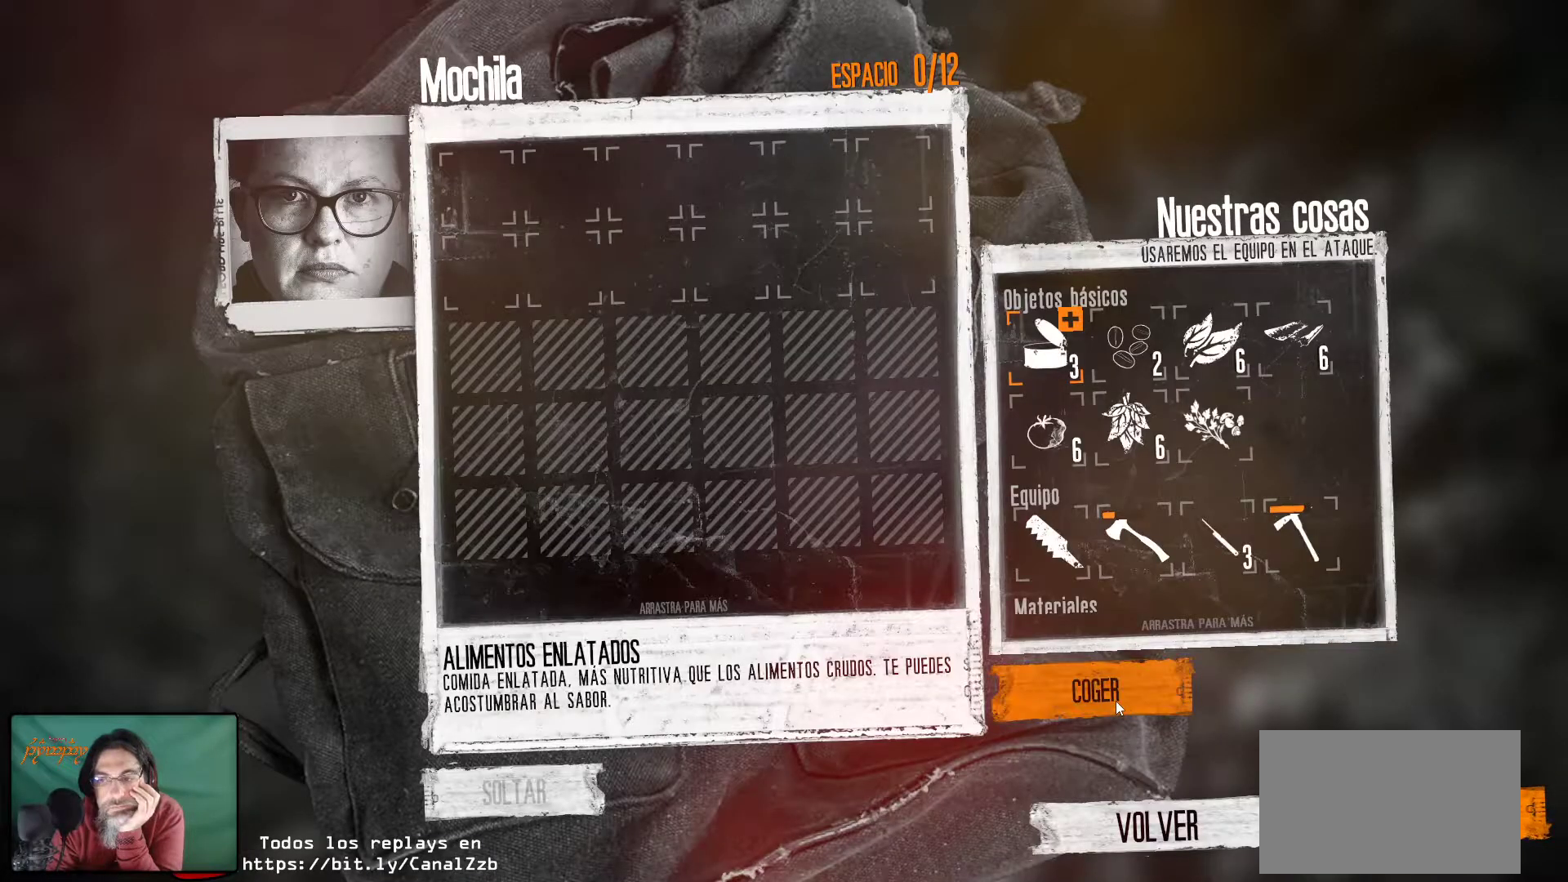
{"keys": [], "mouse": [], "mouse_move": "left", "events": []}
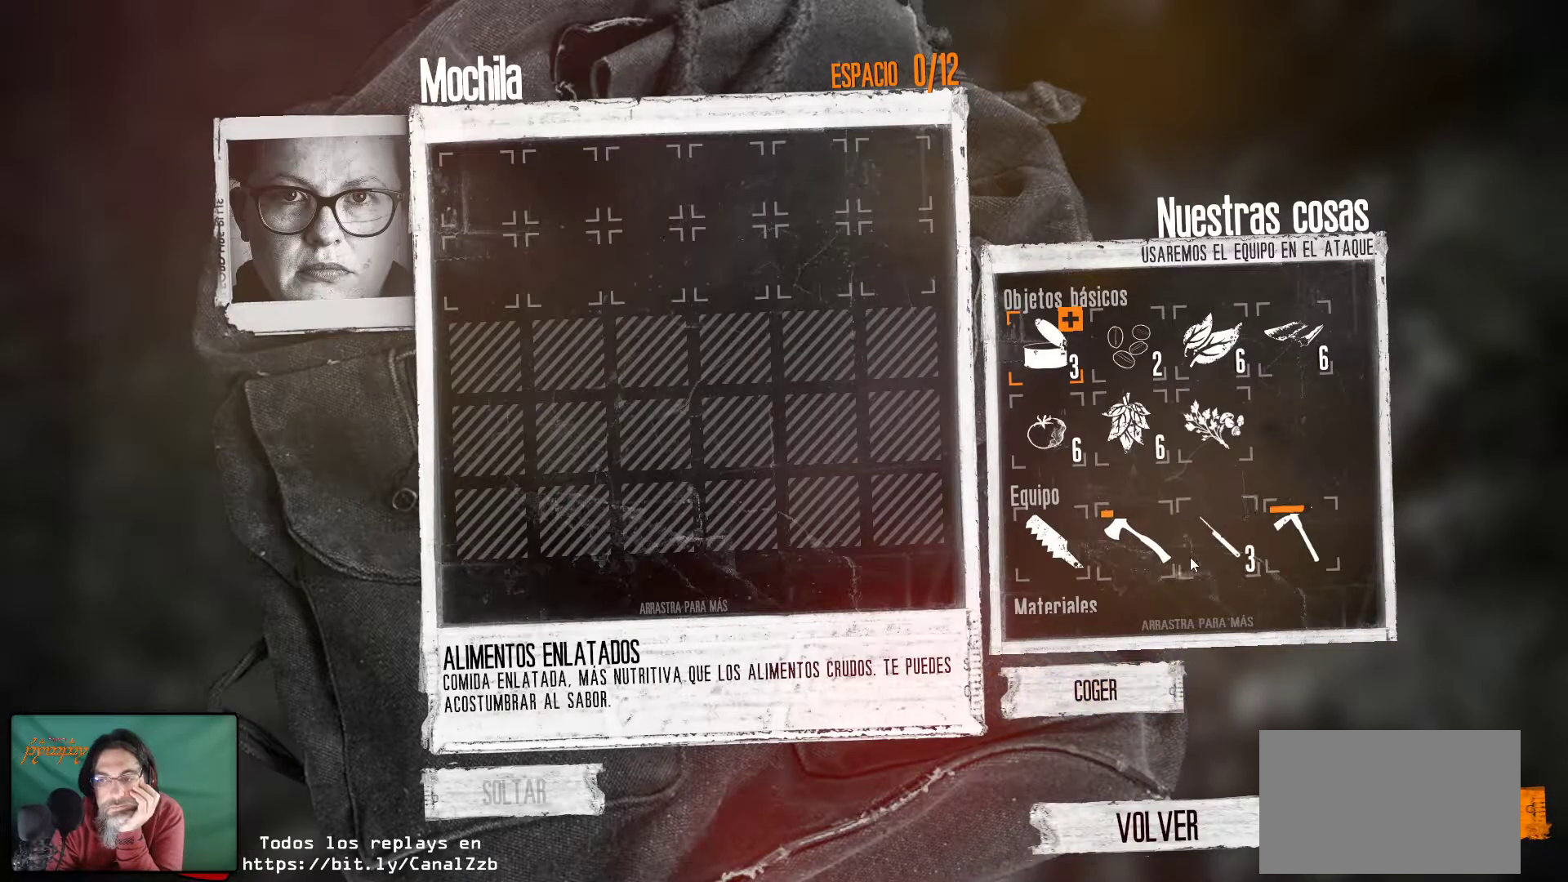
{"keys": [], "mouse": [], "mouse_move": "still", "events": [[333, "mouse_left", "down"], [467, "mouse_left", "up"]]}
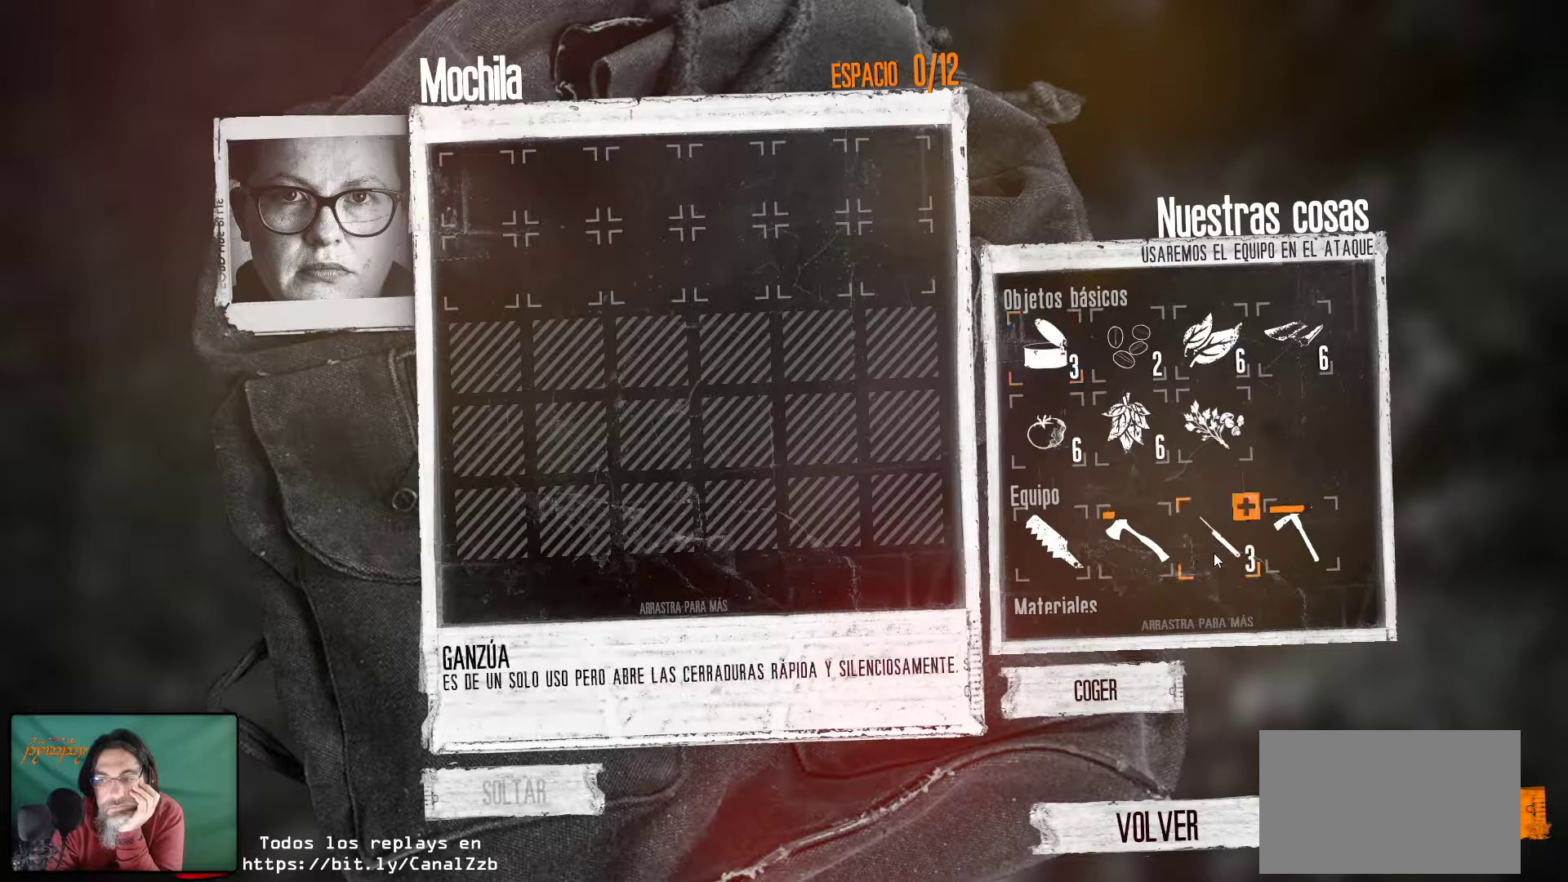
{"keys": [], "mouse": [], "mouse_move": "still", "events": [[250, "mouse_left", "down"], [400, "mouse_left", "up"]]}
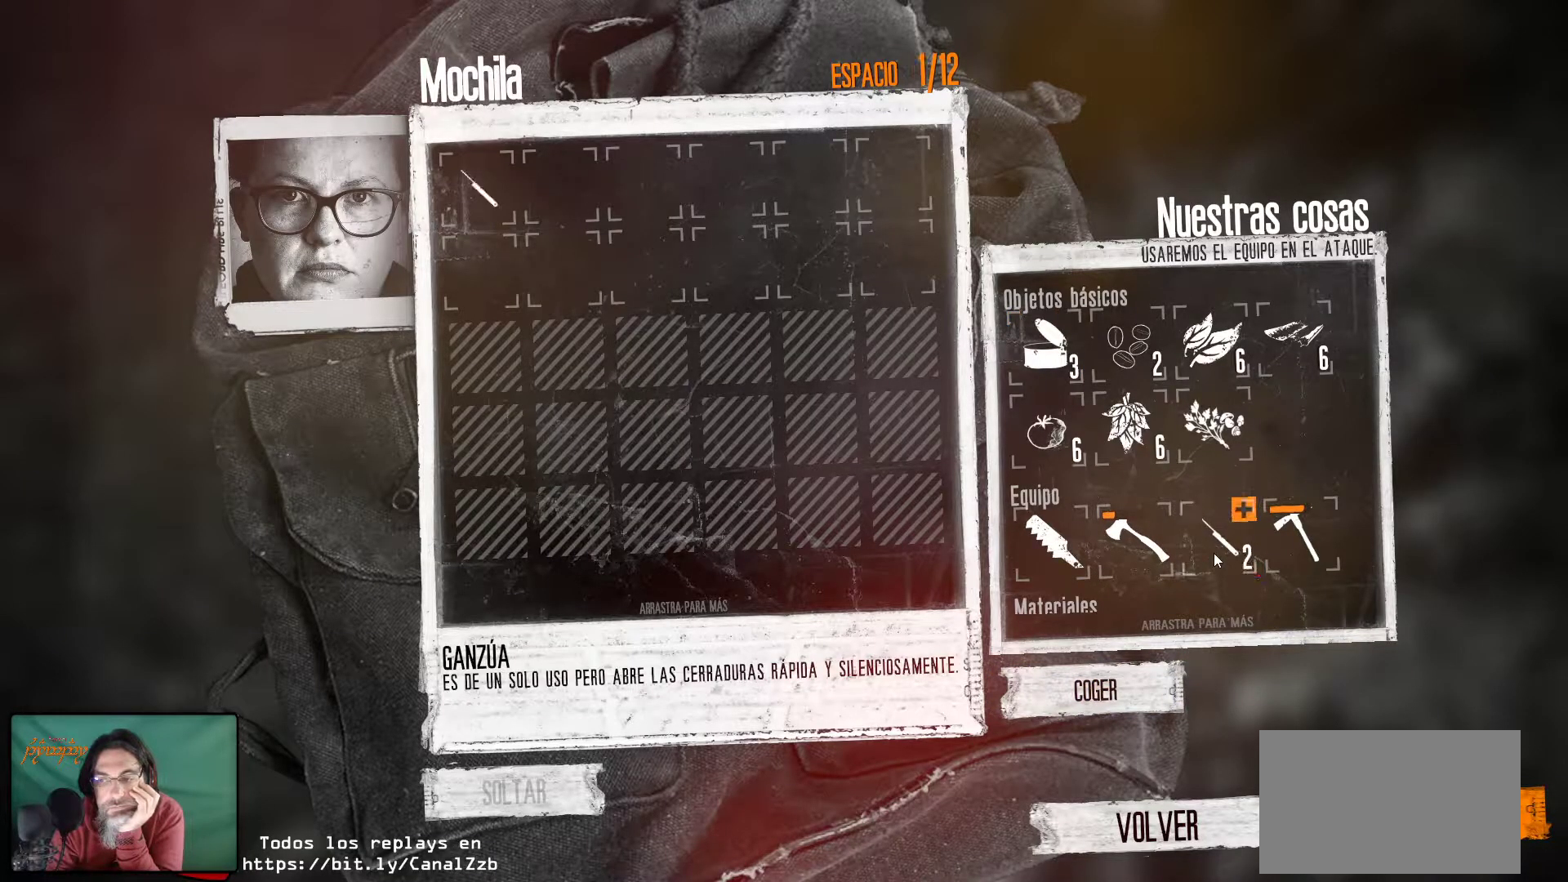
{"keys": [], "mouse": [], "mouse_move": "still", "events": []}
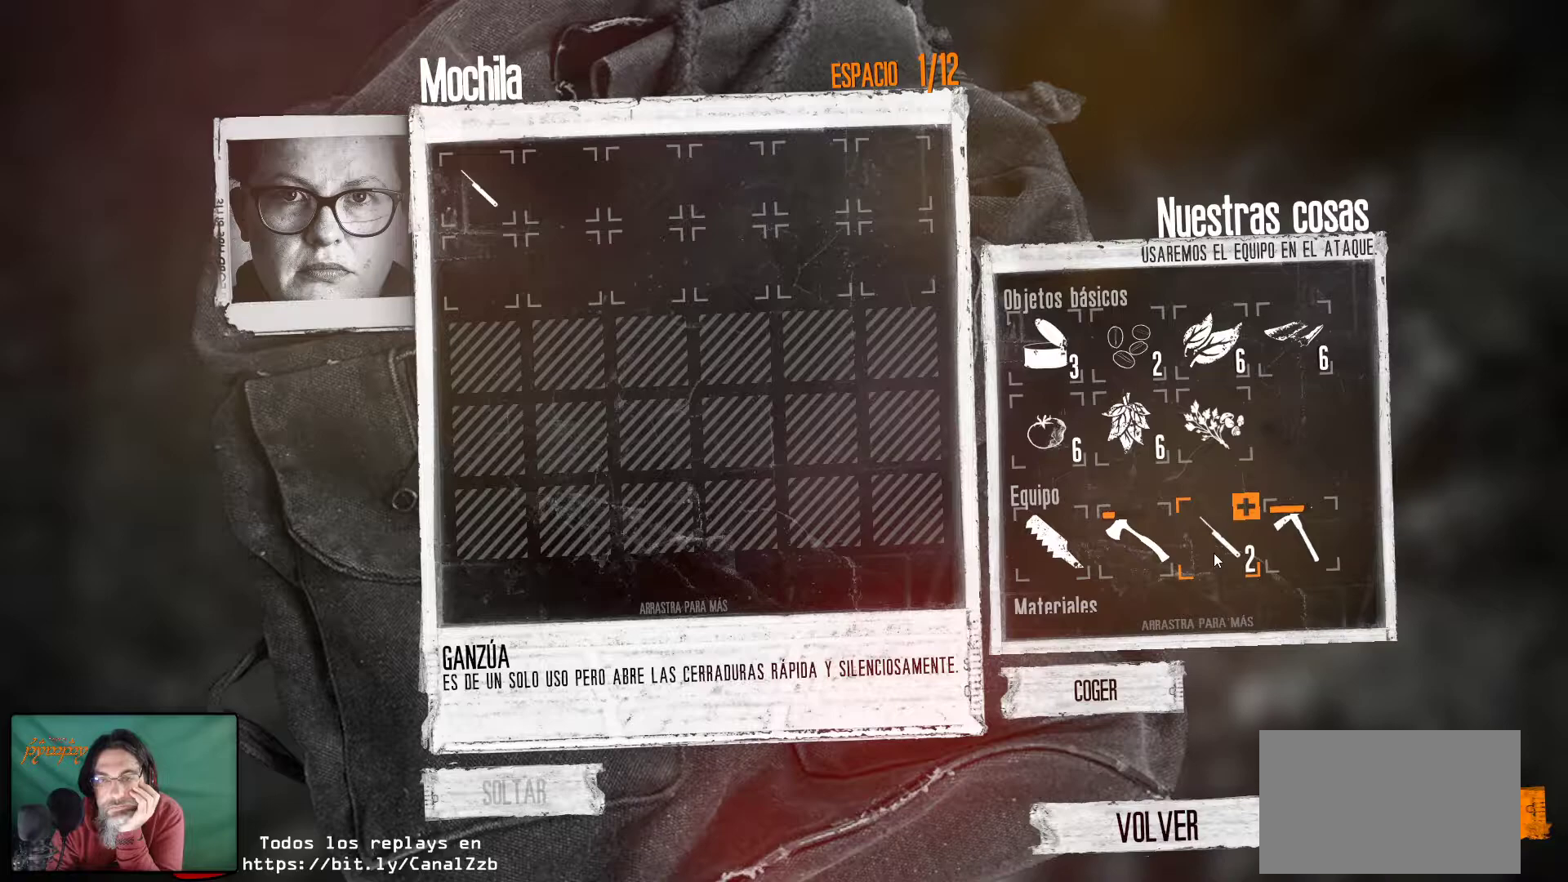
{"keys": [], "mouse": [], "mouse_move": "still", "events": [[17, "mouse_left", "down"], [150, "mouse_left", "up"]]}
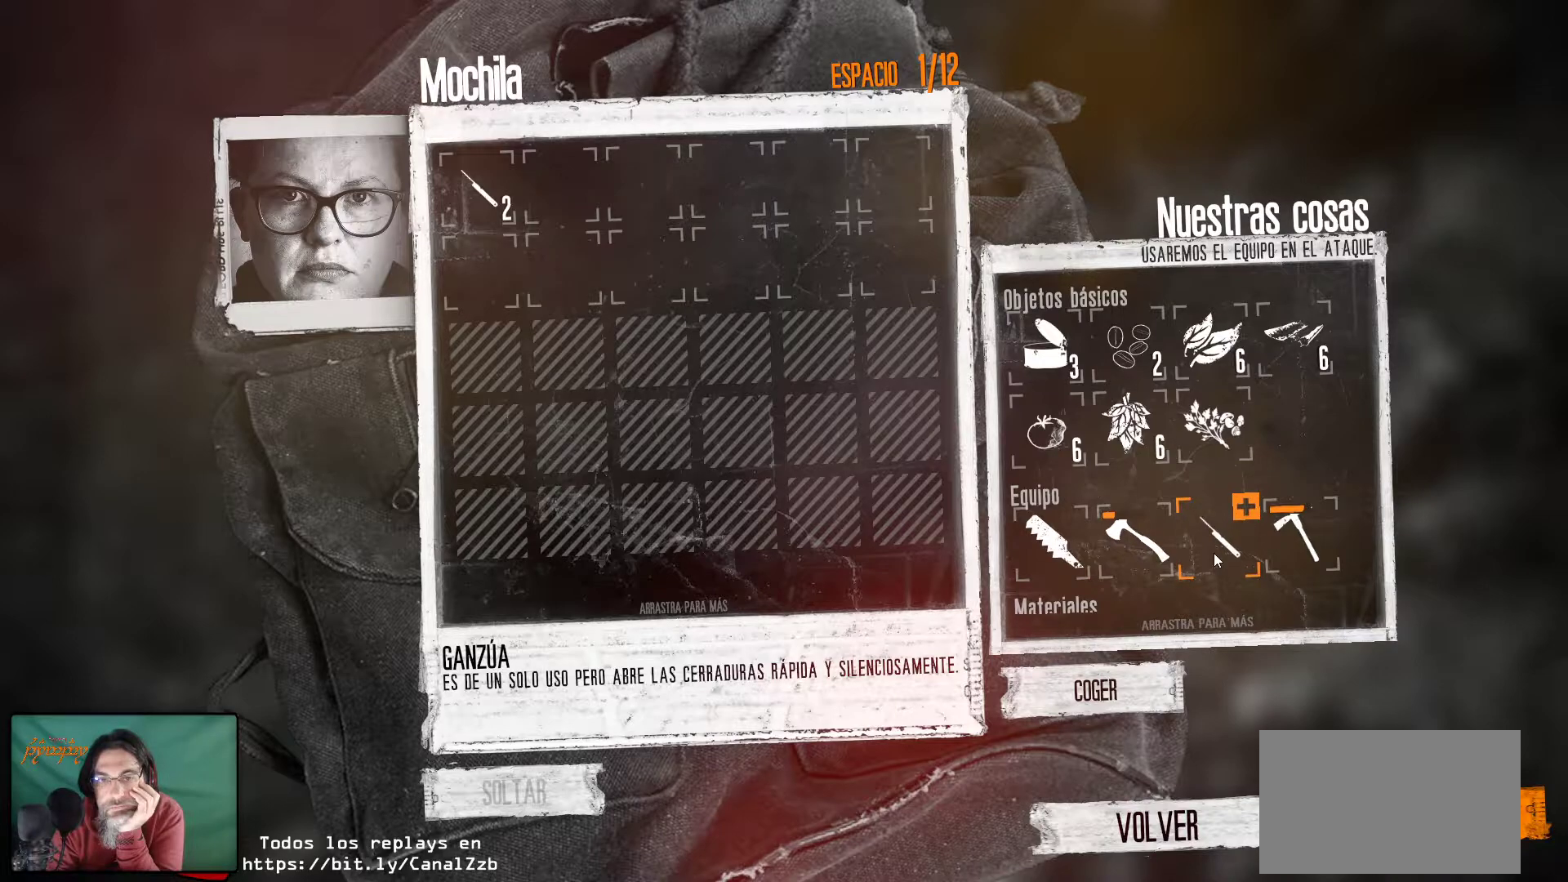
{"keys": [], "mouse": ["left"], "mouse_move": "still", "events": [[450, "mouse_left", "down"]]}
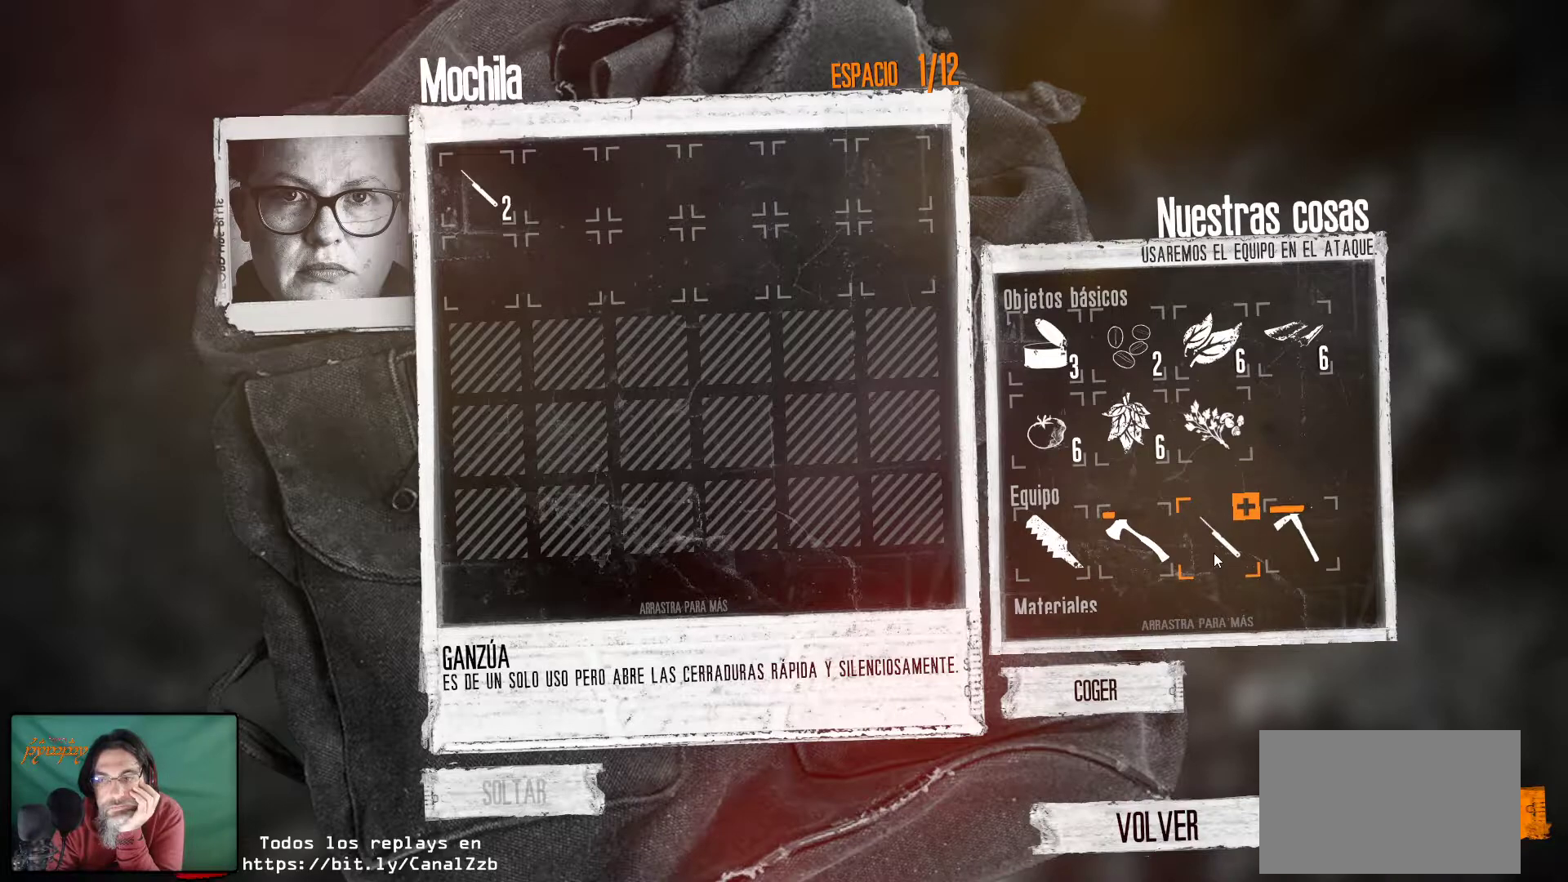
{"keys": [], "mouse": [], "mouse_move": "up-left", "events": [[83, "mouse_left", "up"]]}
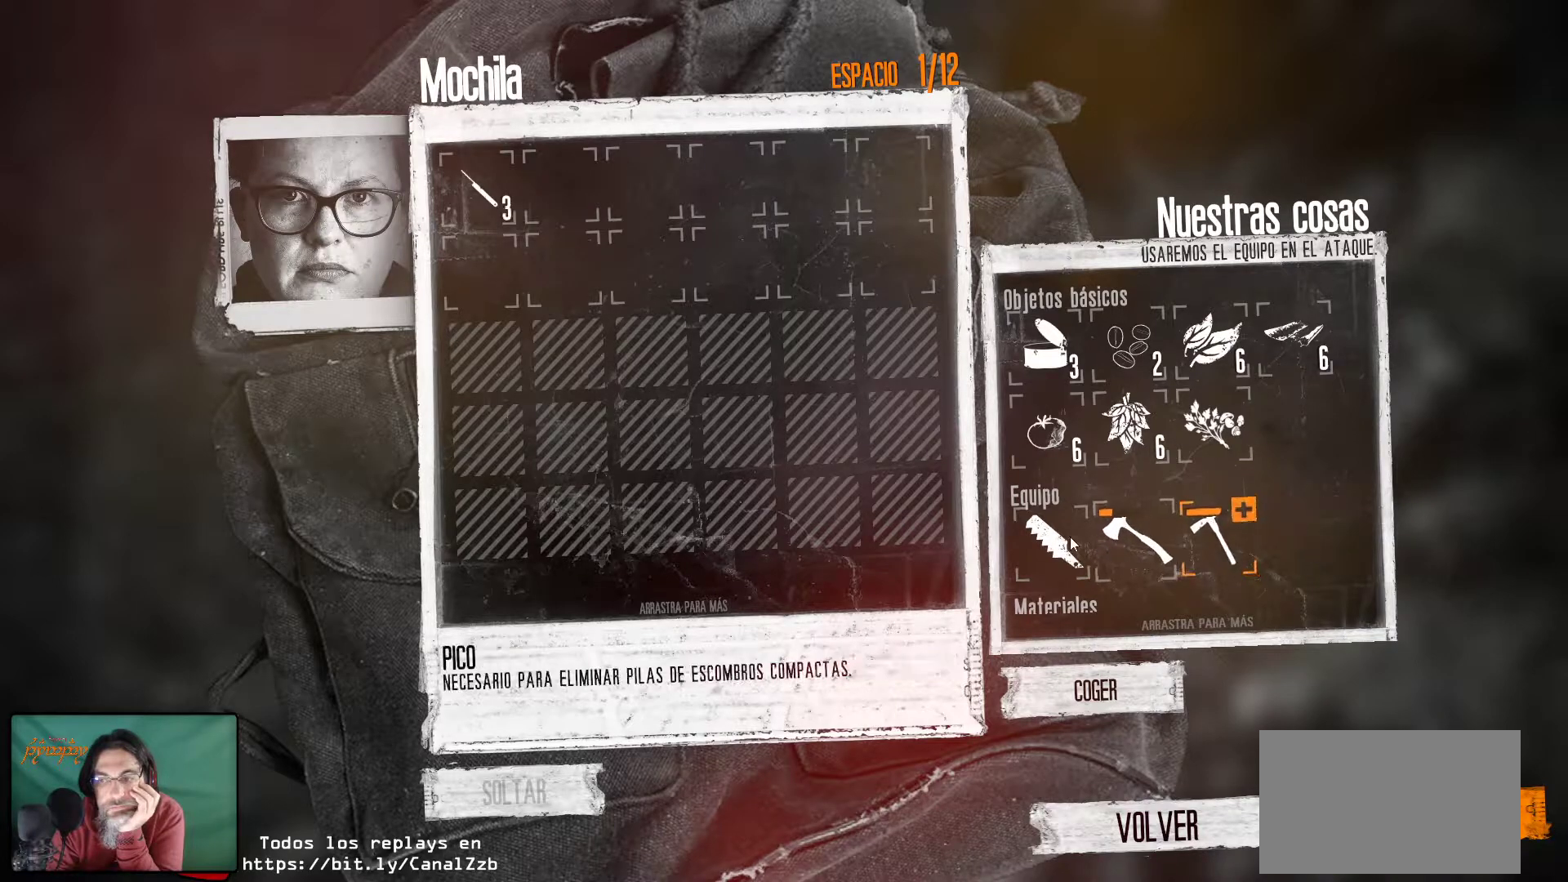
{"keys": [], "mouse": [], "mouse_move": "down-right", "events": [[150, "mouse_left", "down"], [283, "mouse_left", "up"]]}
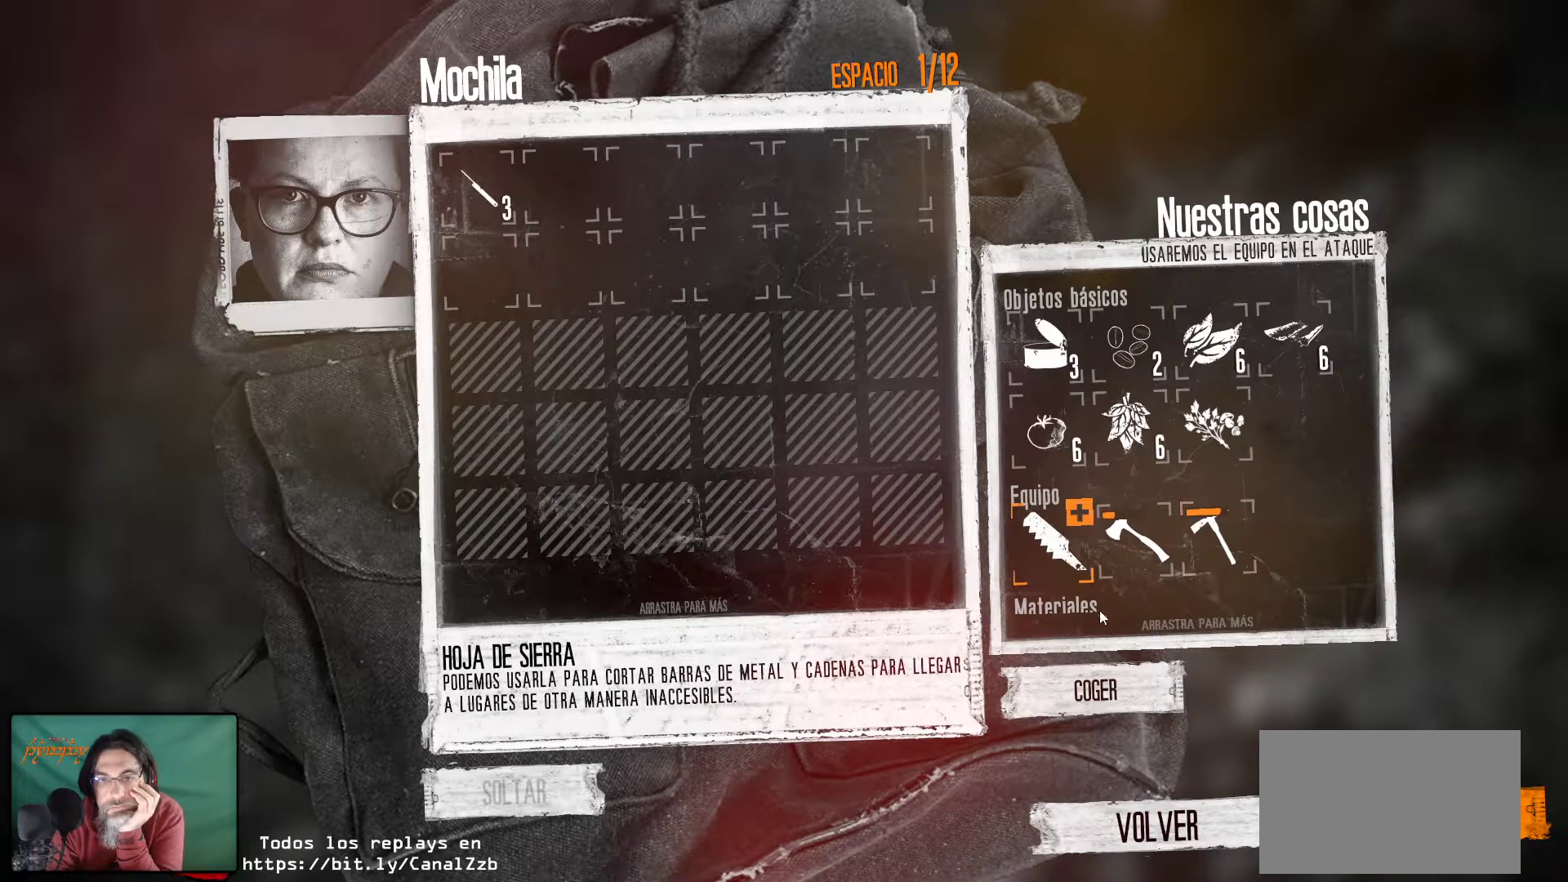
{"keys": [], "mouse": ["left"], "mouse_move": "up-left", "events": [[483, "mouse_left", "down"]]}
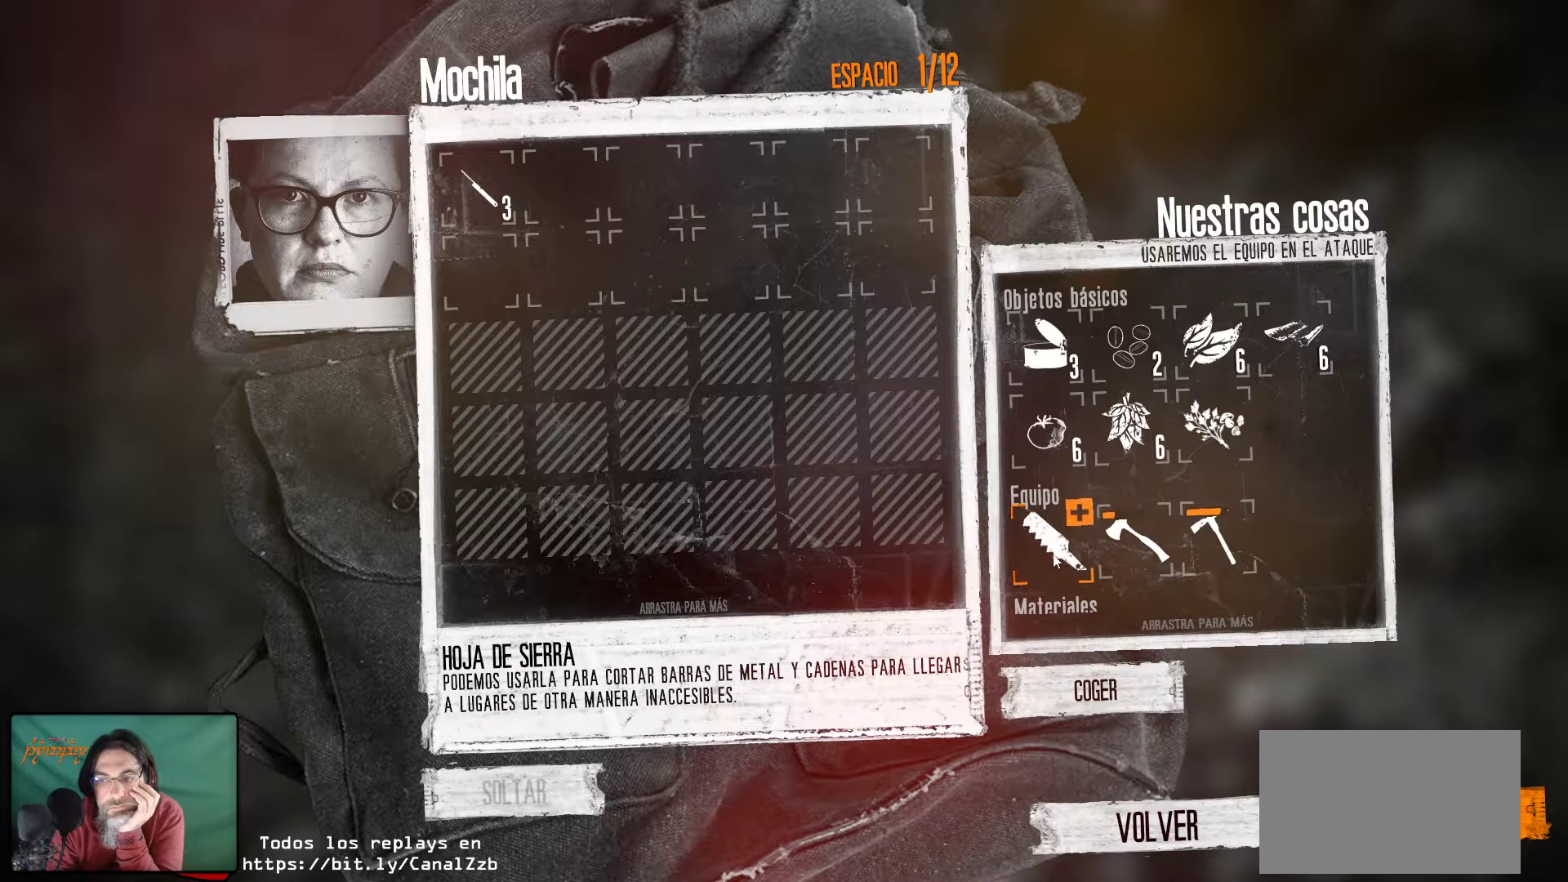
{"keys": [], "mouse": [], "mouse_move": "down-right", "events": [[133, "mouse_left", "up"]]}
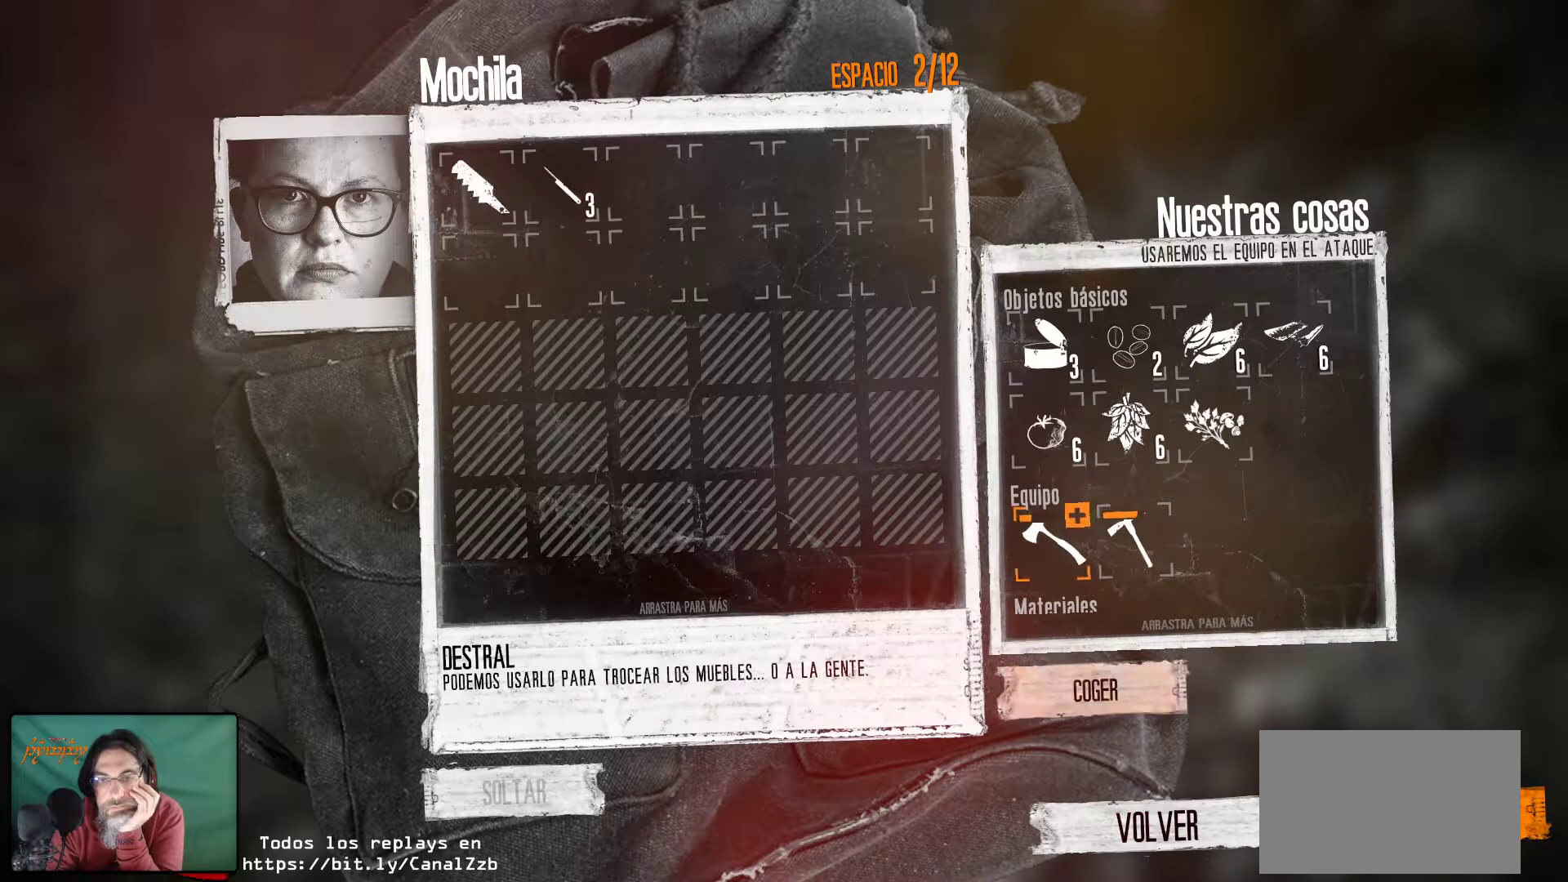
{"keys": [], "mouse": ["left"], "mouse_move": "up-left", "events": [[483, "mouse_left", "down"]]}
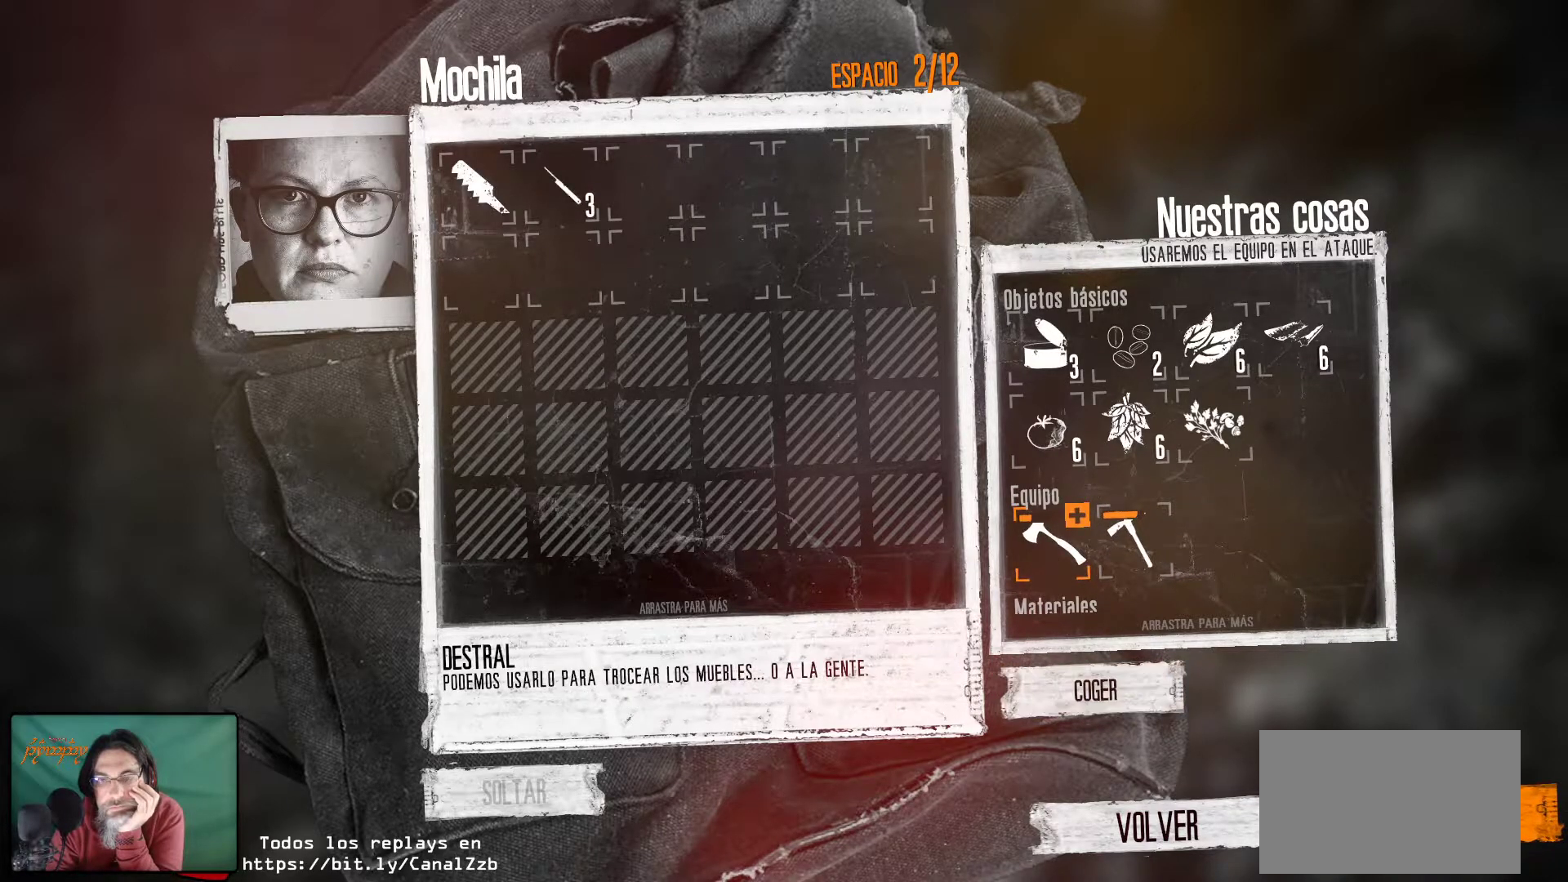
{"keys": [], "mouse": [], "mouse_move": "still", "events": [[67, "mouse_left", "up"]]}
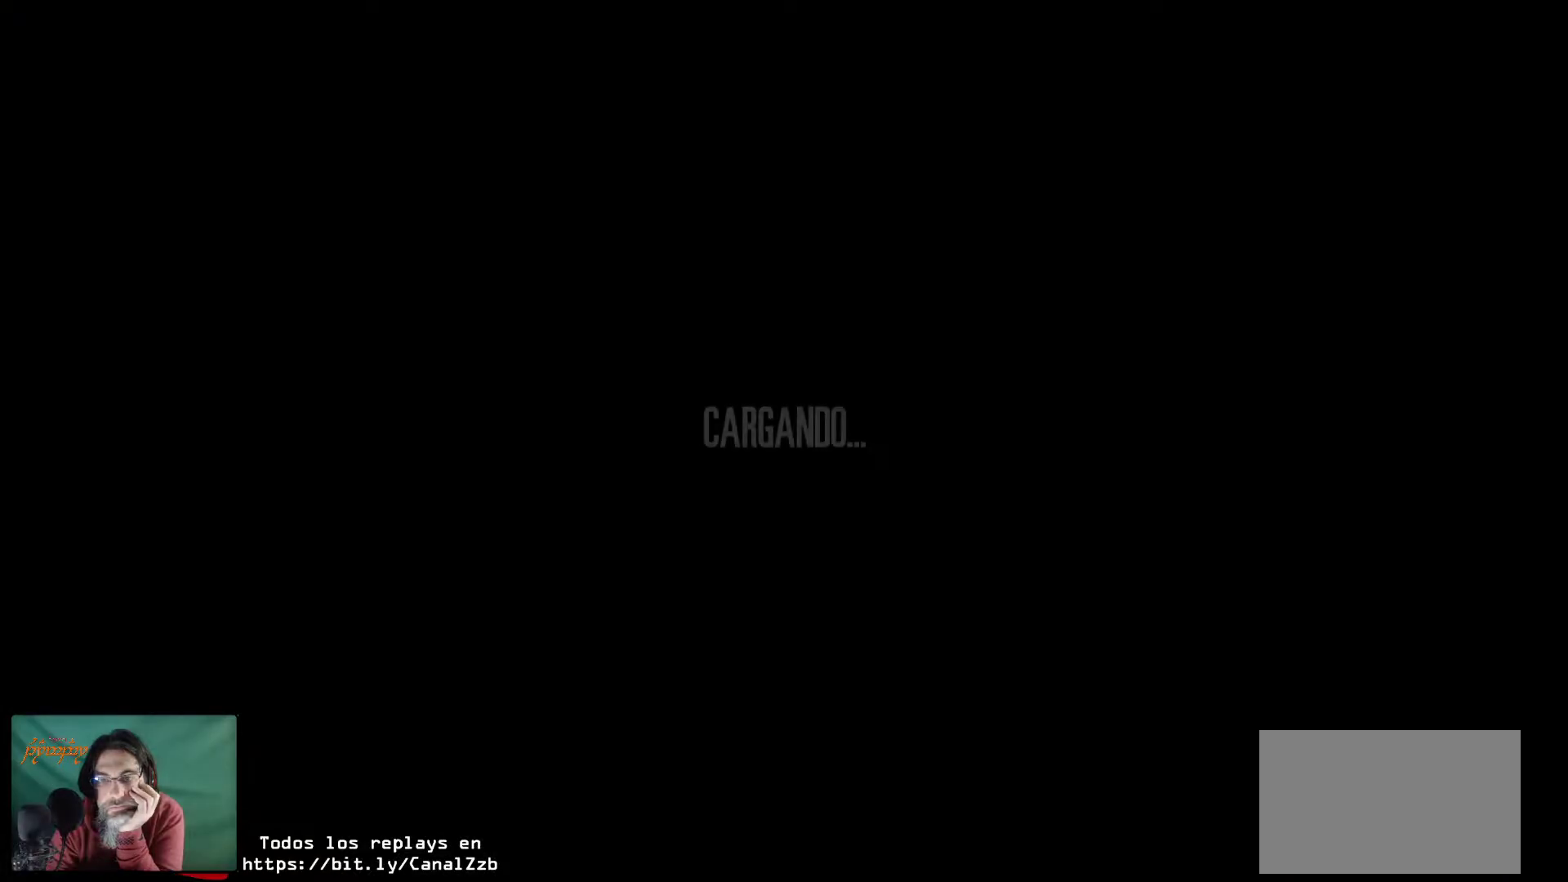
{"keys": [], "mouse": [], "mouse_move": "up-left", "events": []}
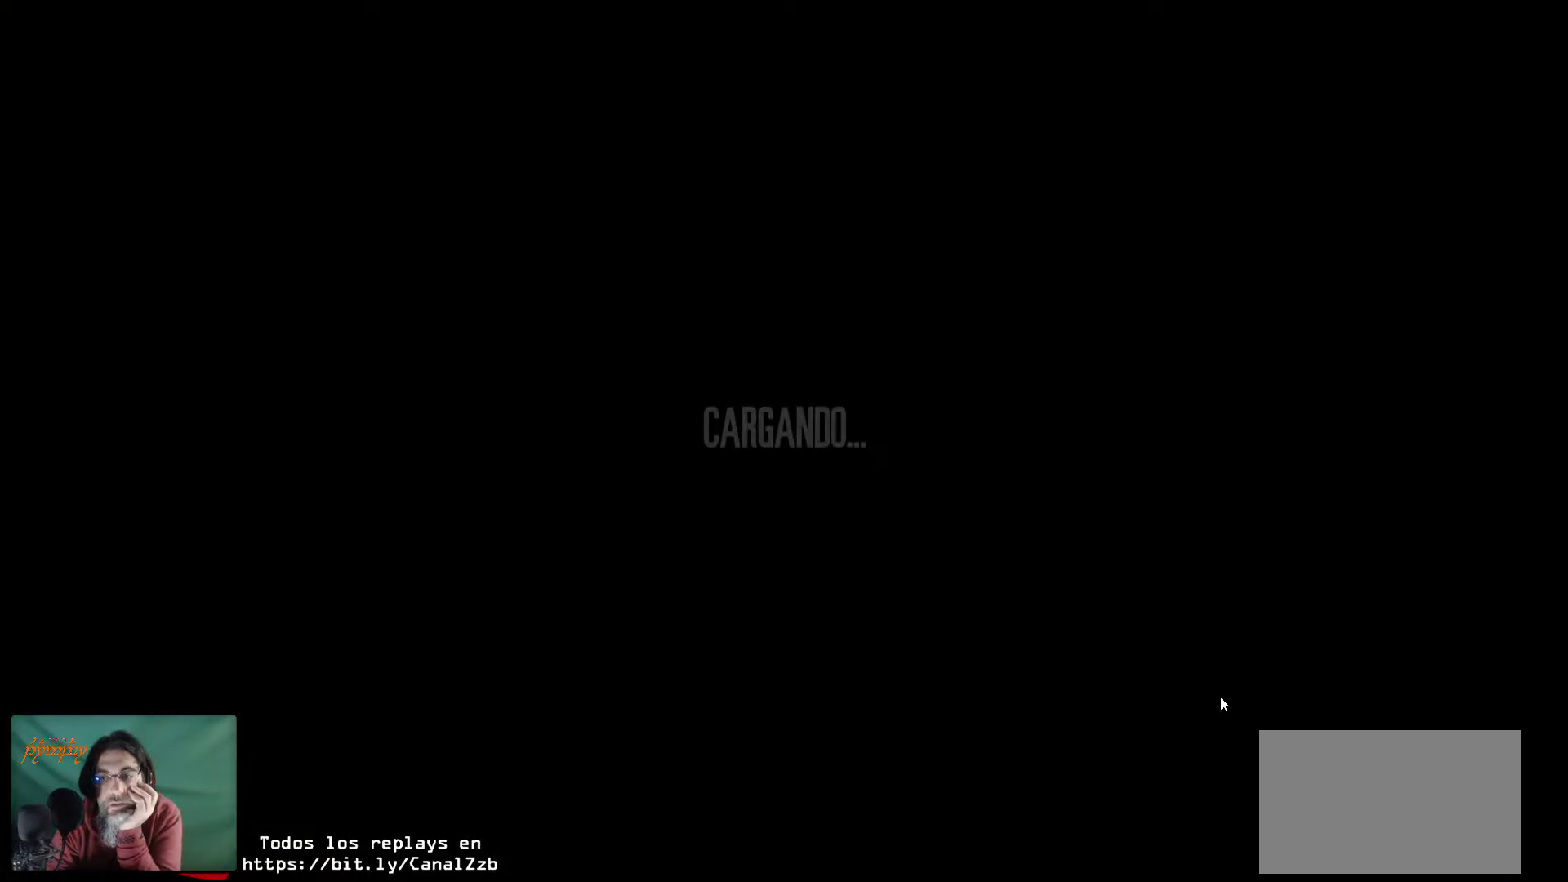
{"keys": [], "mouse": [], "mouse_move": "up-left", "events": []}
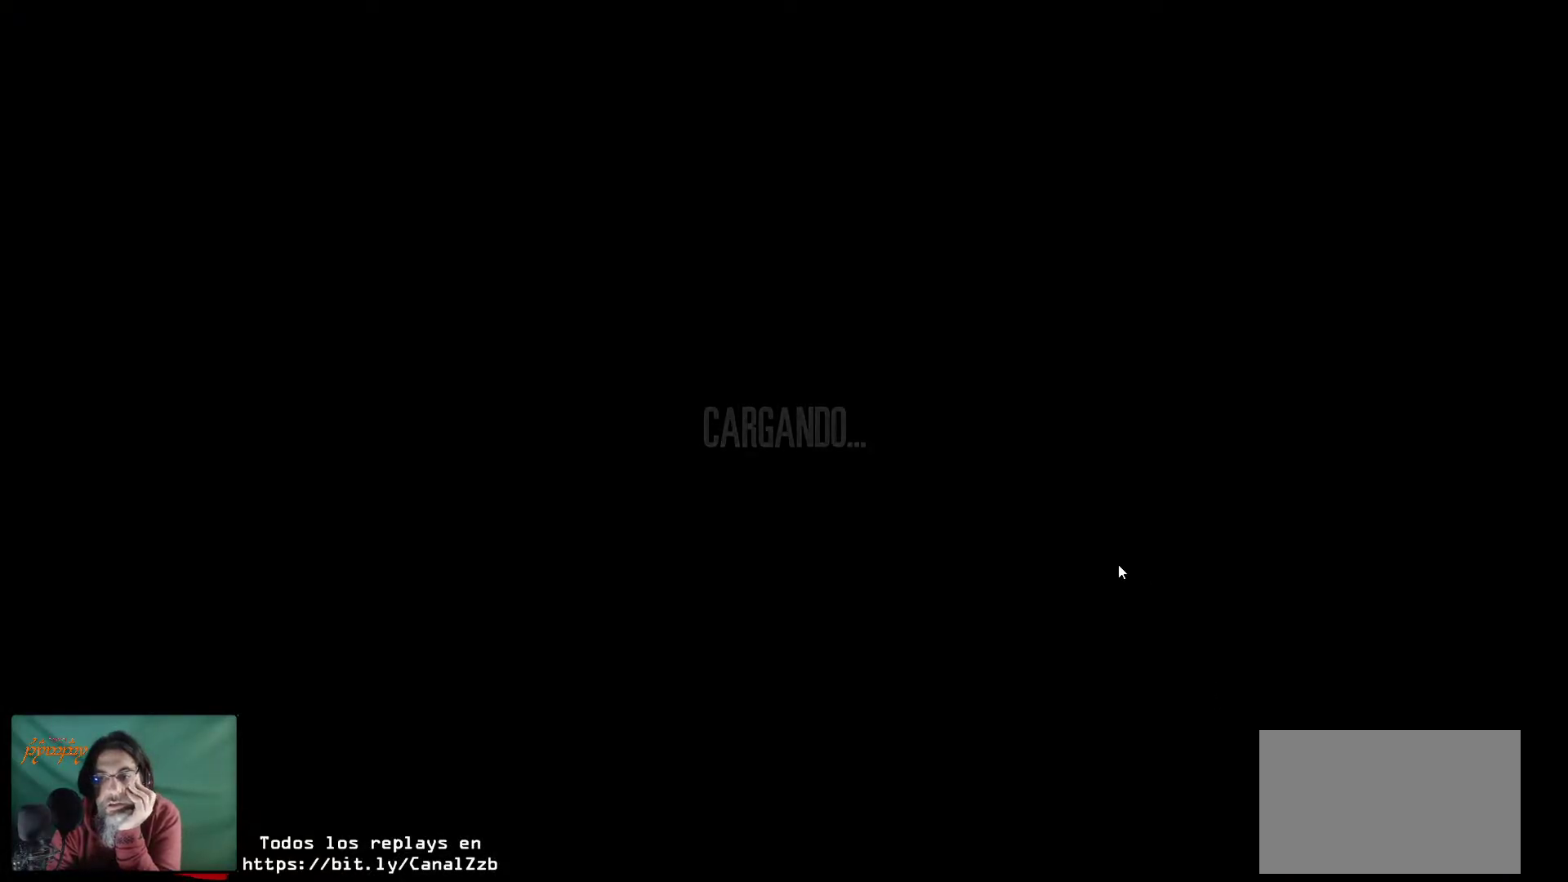
{"keys": [], "mouse": [], "mouse_move": "still", "events": []}